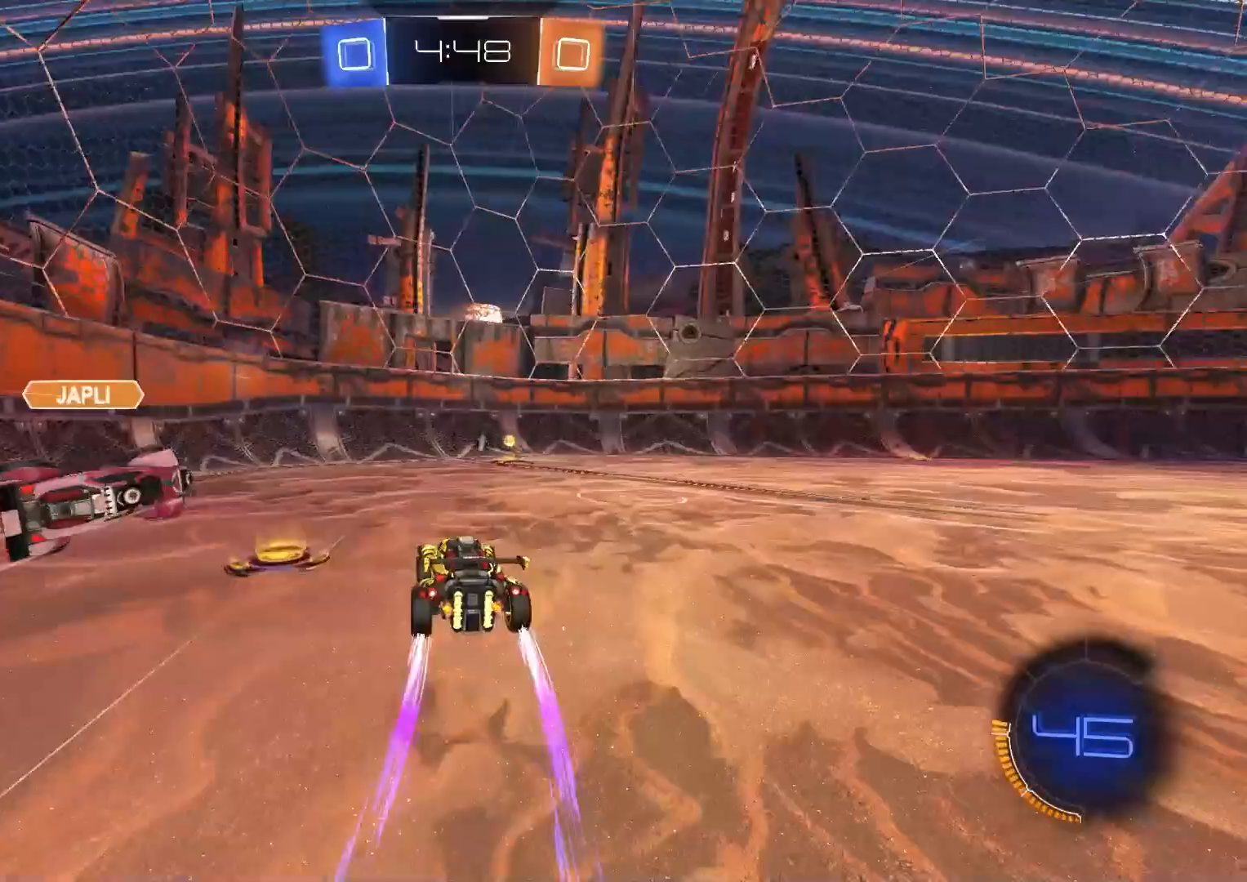
Gameplay with a controller (PlayStation layout); each line is a JSON object with the inputs held at the frame after it. "events" lists button and stick changes between this image and that frame as [ms after this image, input, new state], when the widget could be followed in between.
{"buttons": ["R2"], "left_stick": "right", "right_stick": "center", "events": [[17, "CIRCLE", "down"], [50, "left_stick", "center"], [217, "left_stick", "right"], [367, "L1", "down"], [400, "CIRCLE", "up"], [467, "L1", "up"]]}
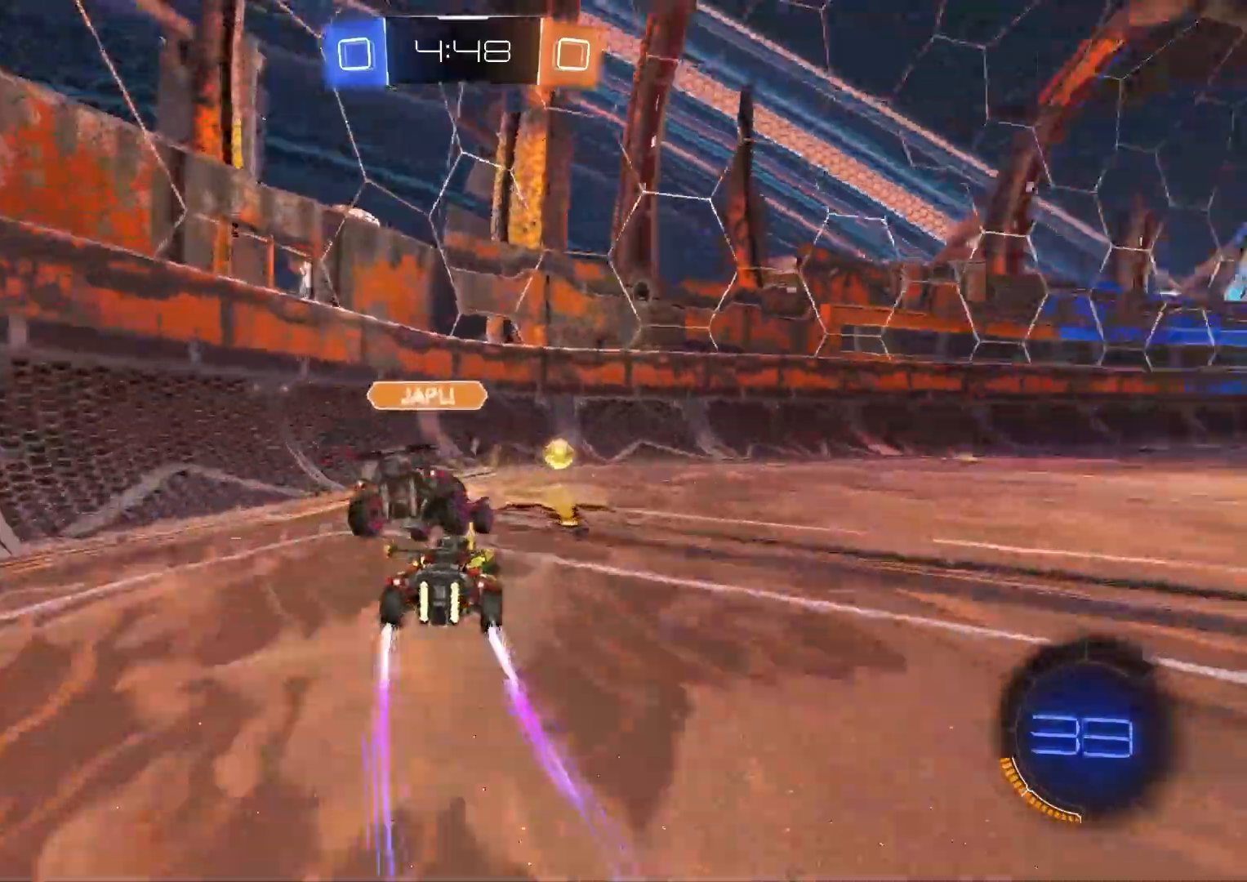
{"buttons": ["R2"], "left_stick": "right", "right_stick": "center", "events": [[117, "TRIANGLE", "down"], [133, "left_stick", "center"], [217, "TRIANGLE", "up"], [250, "left_stick", "left"], [333, "left_stick", "center"], [433, "left_stick", "right"]]}
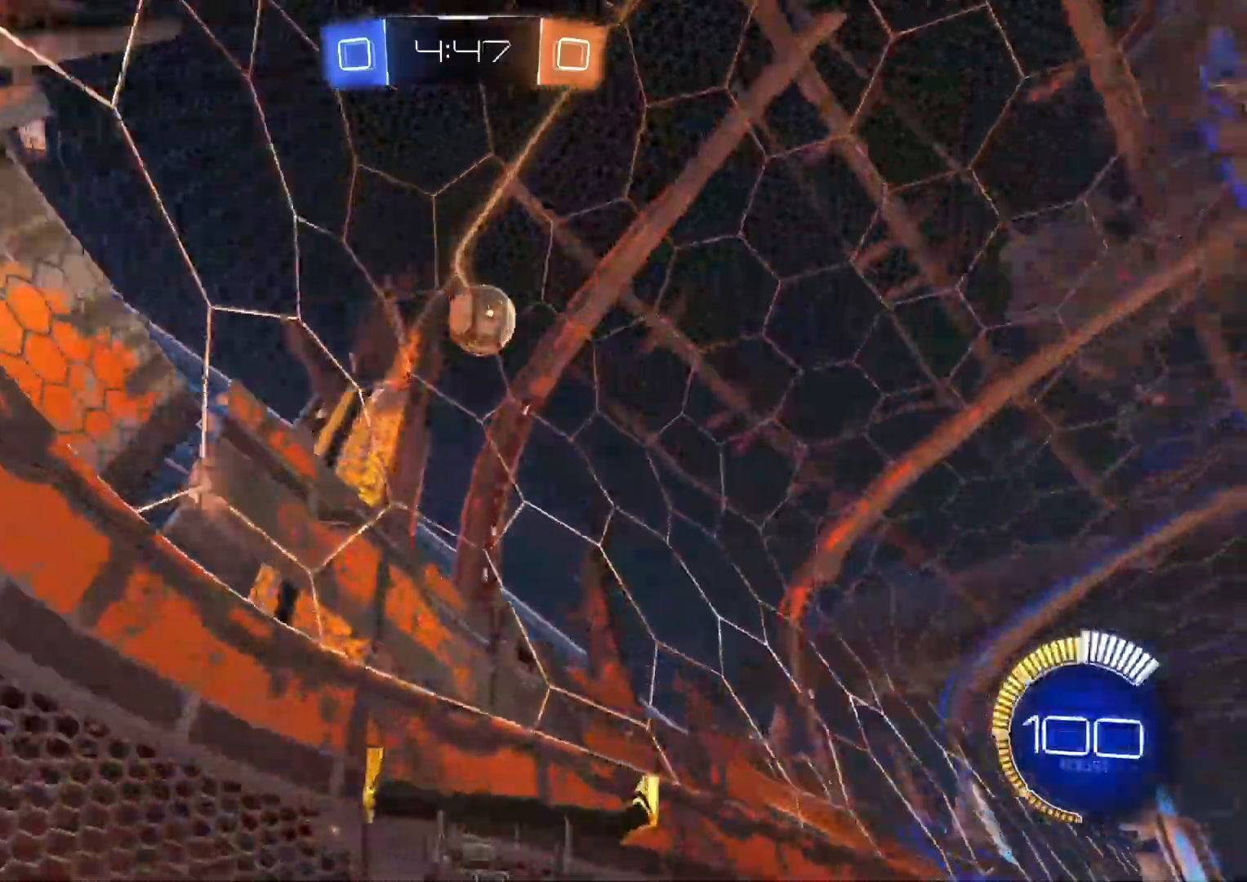
{"buttons": ["R2"], "left_stick": "left", "right_stick": "center", "events": [[200, "left_stick", "center"], [300, "left_stick", "down-right"], [383, "left_stick", "center"], [500, "left_stick", "left"]]}
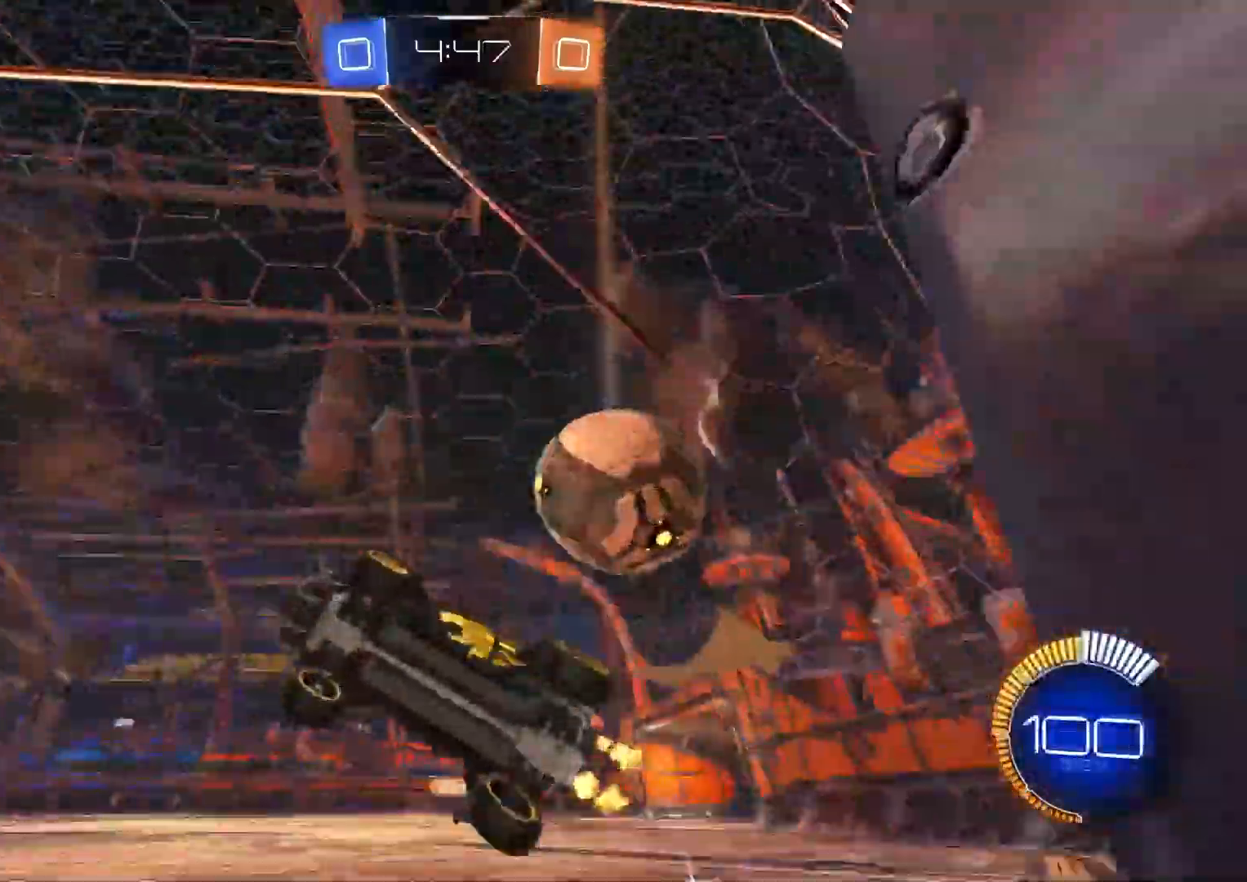
{"buttons": ["R2"], "left_stick": "left", "right_stick": "down-right", "events": [[67, "L1", "down"], [267, "L1", "up"], [500, "right_stick", "down-right"]]}
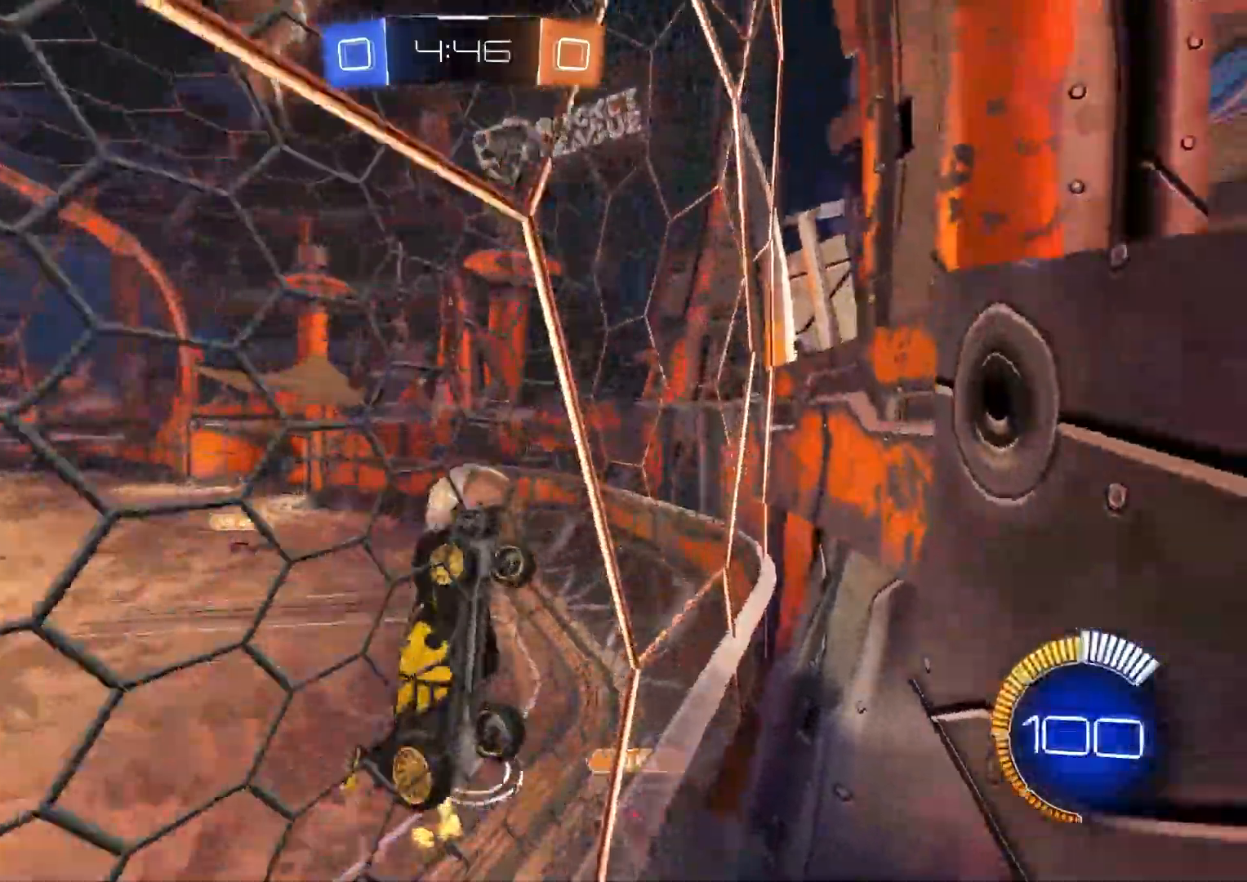
{"buttons": ["R1"], "left_stick": "down-right", "right_stick": "center", "events": [[17, "R2", "up"], [83, "CROSS", "down"], [83, "R2", "down"], [117, "R1", "down"], [167, "right_stick", "center"], [200, "CIRCLE", "down"], [200, "left_stick", "down-right"], [233, "CROSS", "up"], [350, "CIRCLE", "up"], [350, "R2", "up"], [350, "left_stick", "up"], [433, "left_stick", "down-right"]]}
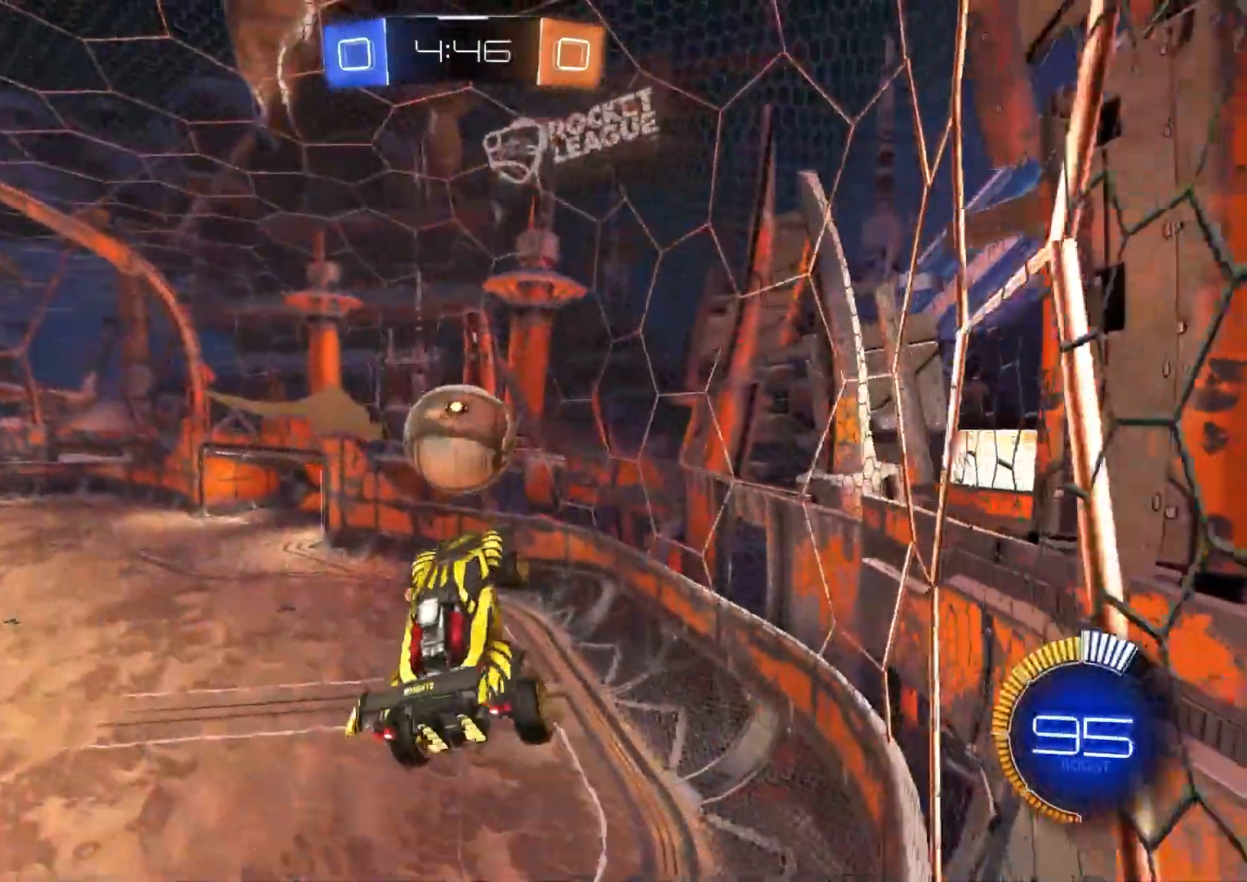
{"buttons": ["R1"], "left_stick": "center", "right_stick": "center", "events": [[67, "left_stick", "down-left"], [133, "left_stick", "up-left"], [183, "CIRCLE", "down"], [250, "left_stick", "up-right"], [300, "CIRCLE", "up"], [400, "CIRCLE", "down"], [433, "left_stick", "center"], [500, "CIRCLE", "up"]]}
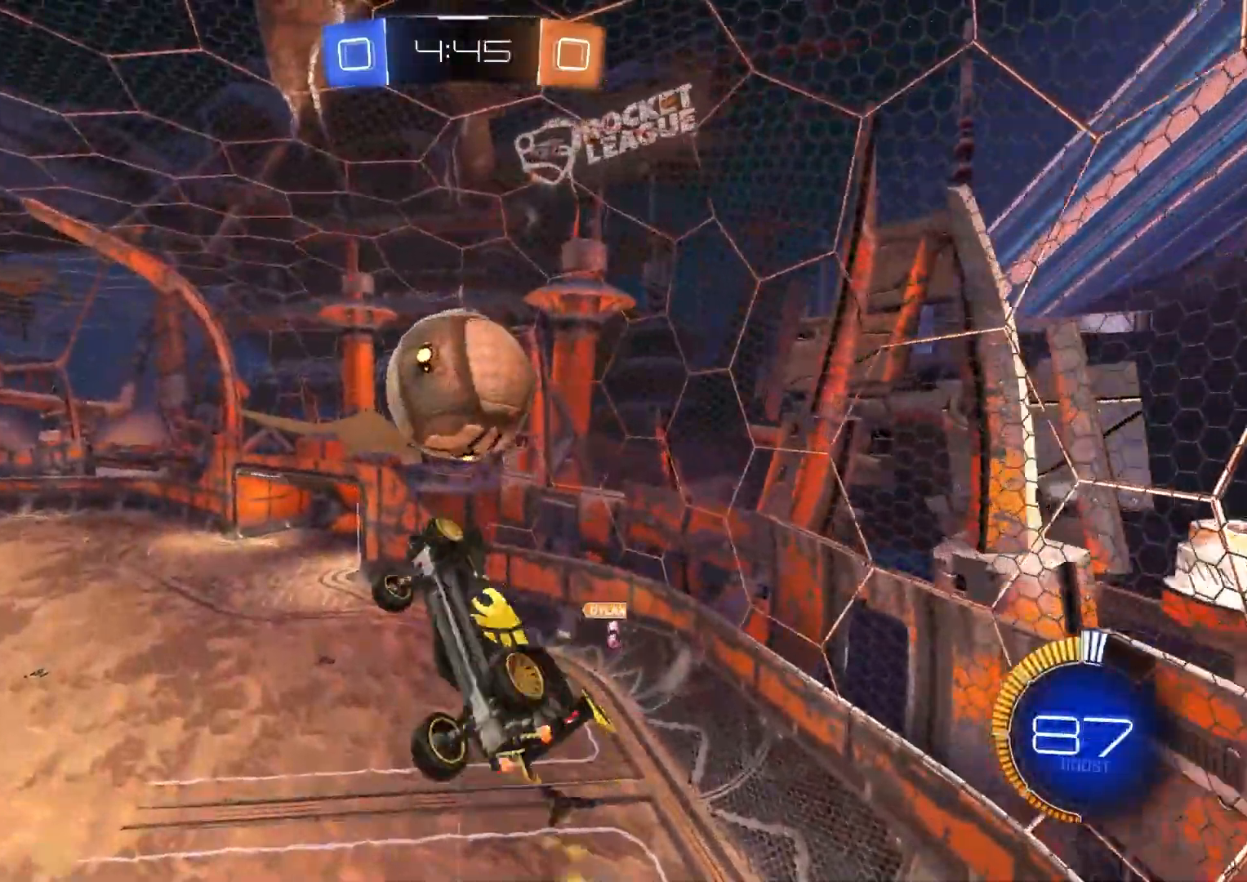
{"buttons": ["CIRCLE", "R1"], "left_stick": "up-right", "right_stick": "center", "events": [[67, "CIRCLE", "down"], [67, "left_stick", "up-right"], [267, "CIRCLE", "up"], [483, "CIRCLE", "down"]]}
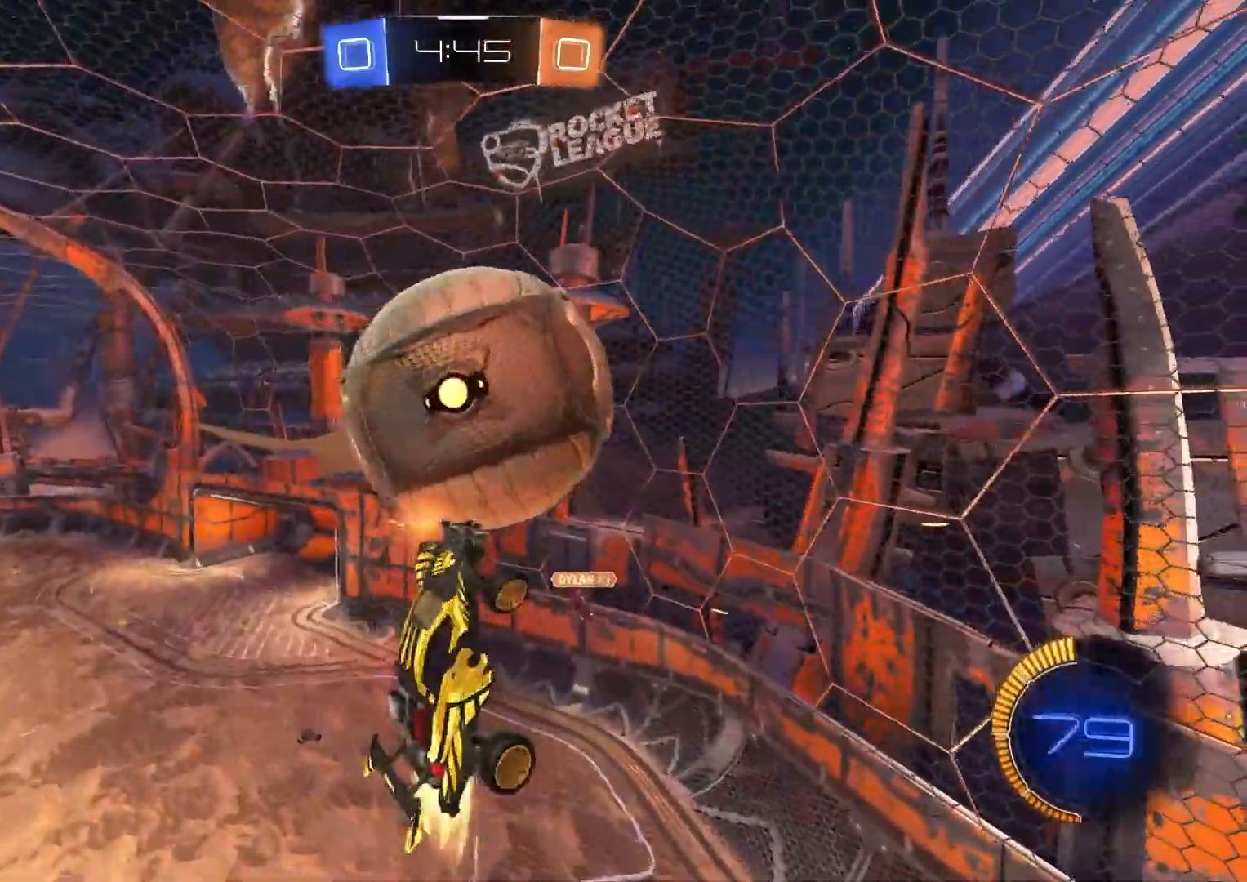
{"buttons": ["R1"], "left_stick": "right", "right_stick": "center", "events": [[167, "left_stick", "down-left"], [267, "CIRCLE", "up"], [283, "left_stick", "up-left"], [333, "CIRCLE", "down"], [383, "left_stick", "right"], [433, "CIRCLE", "up"]]}
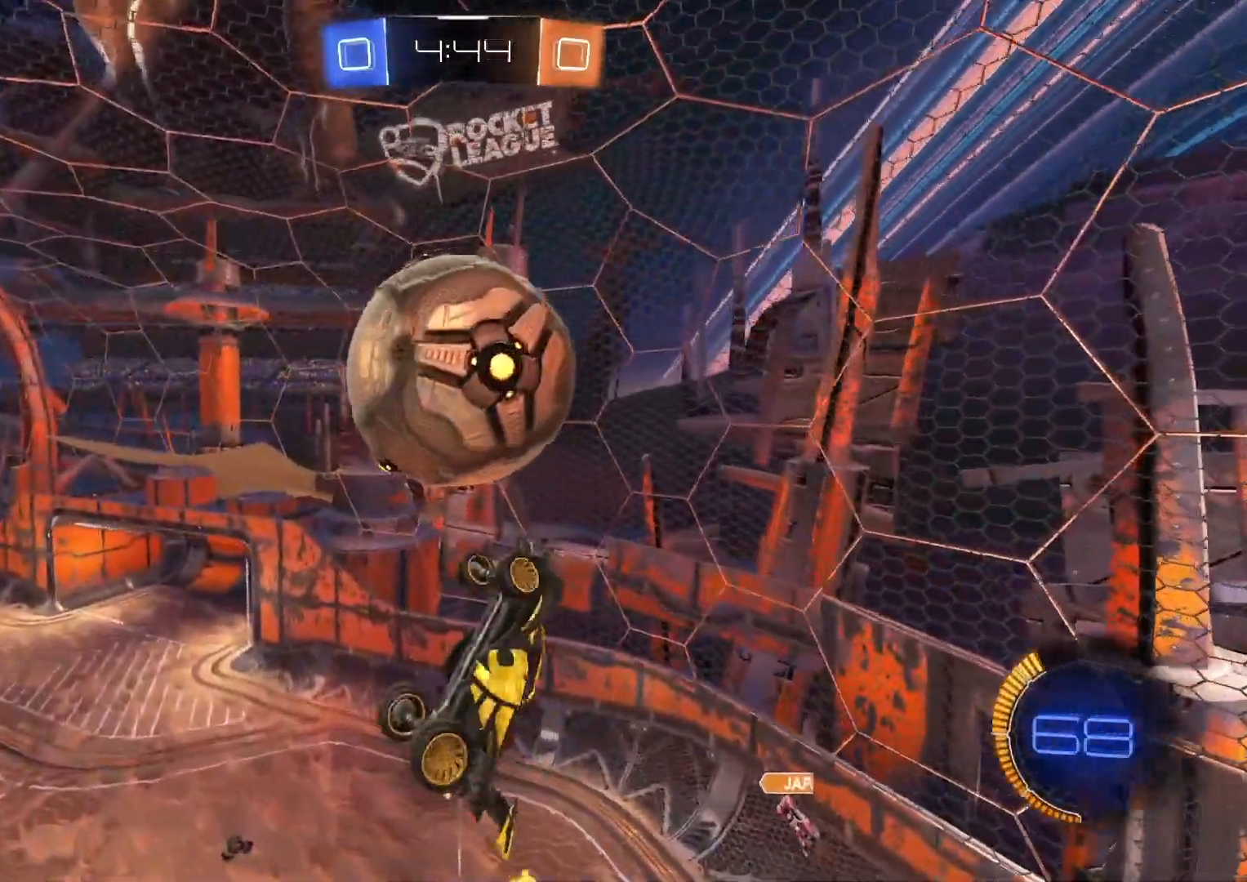
{"buttons": ["CIRCLE", "R2"], "left_stick": "down", "right_stick": "center", "events": [[83, "R1", "up"], [83, "left_stick", "center"], [133, "R2", "down"], [133, "left_stick", "down"], [267, "left_stick", "center"], [283, "CIRCLE", "down"], [367, "left_stick", "down"]]}
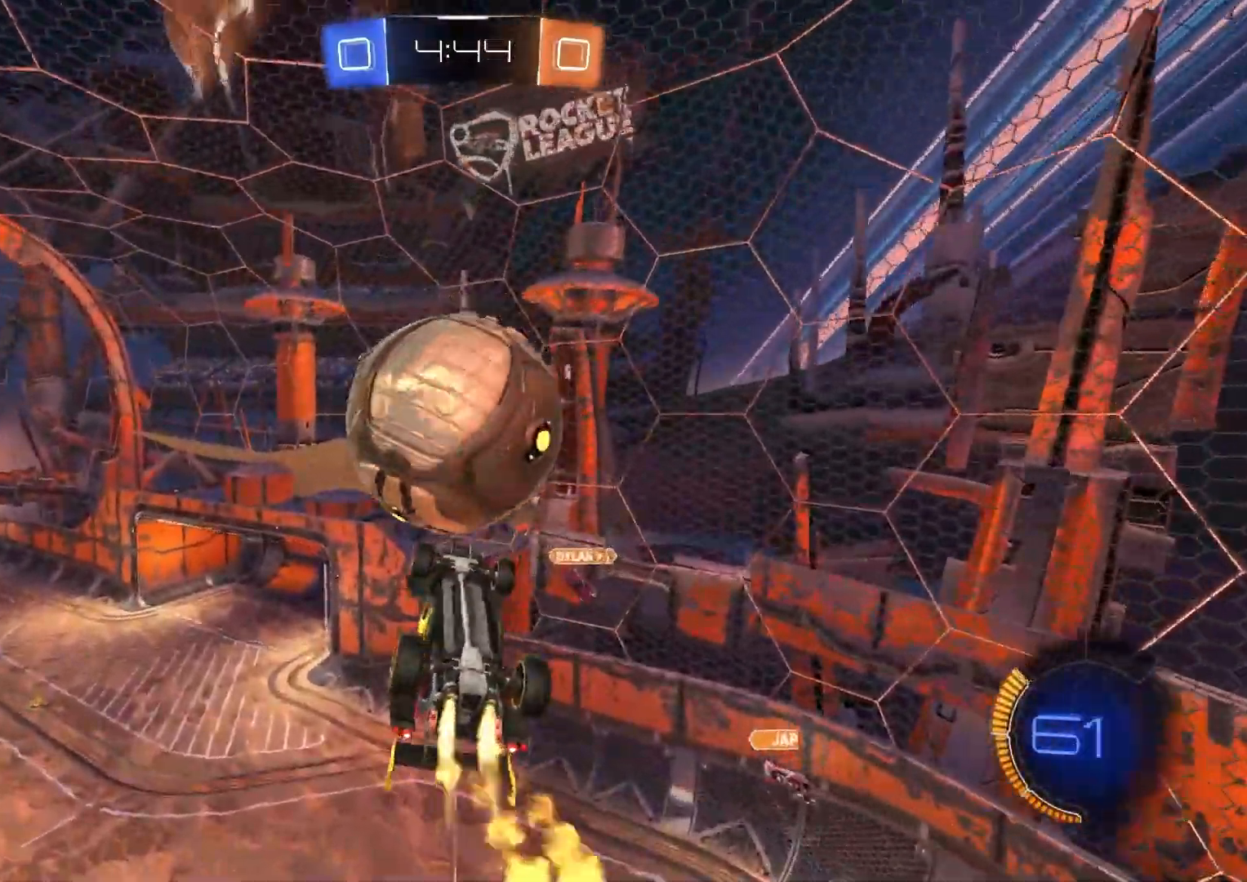
{"buttons": ["CROSS", "R2"], "left_stick": "up-right", "right_stick": "center", "events": [[200, "left_stick", "center"], [283, "left_stick", "up"], [333, "CIRCLE", "up"], [433, "left_stick", "up-right"], [500, "CROSS", "down"]]}
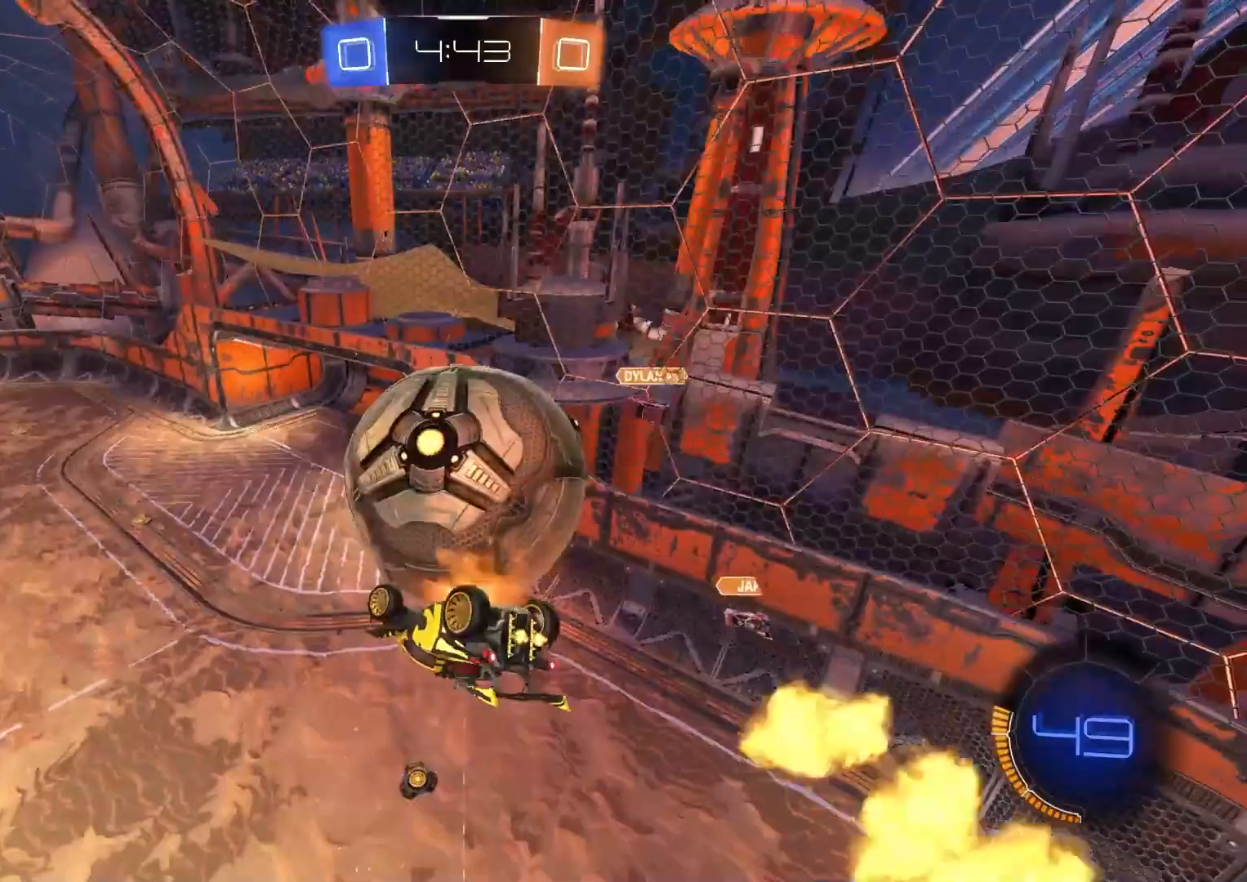
{"buttons": ["R1"], "left_stick": "right", "right_stick": "center", "events": [[67, "R1", "down"], [117, "CROSS", "up"], [117, "R2", "up"], [350, "left_stick", "right"]]}
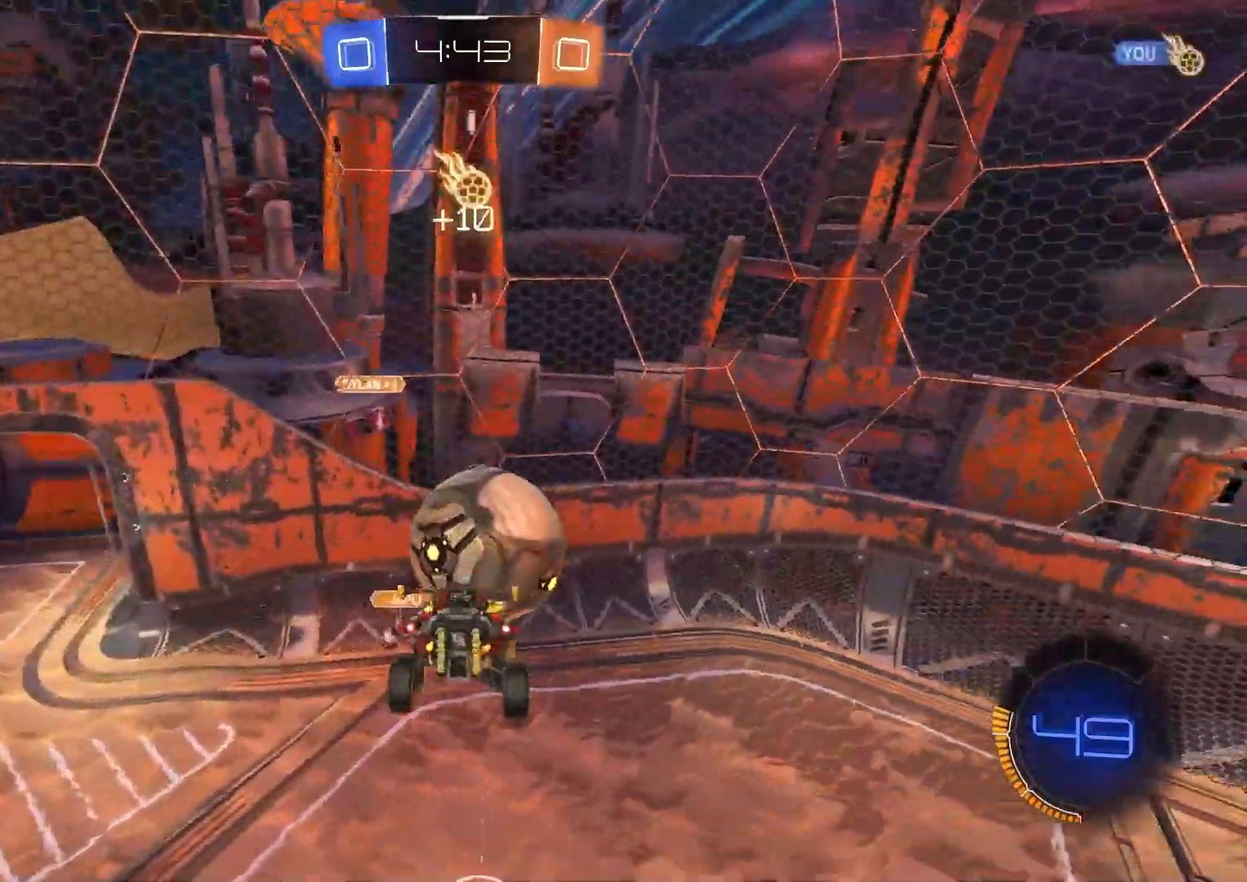
{"buttons": ["R1"], "left_stick": "down", "right_stick": "center", "events": [[100, "left_stick", "down"]]}
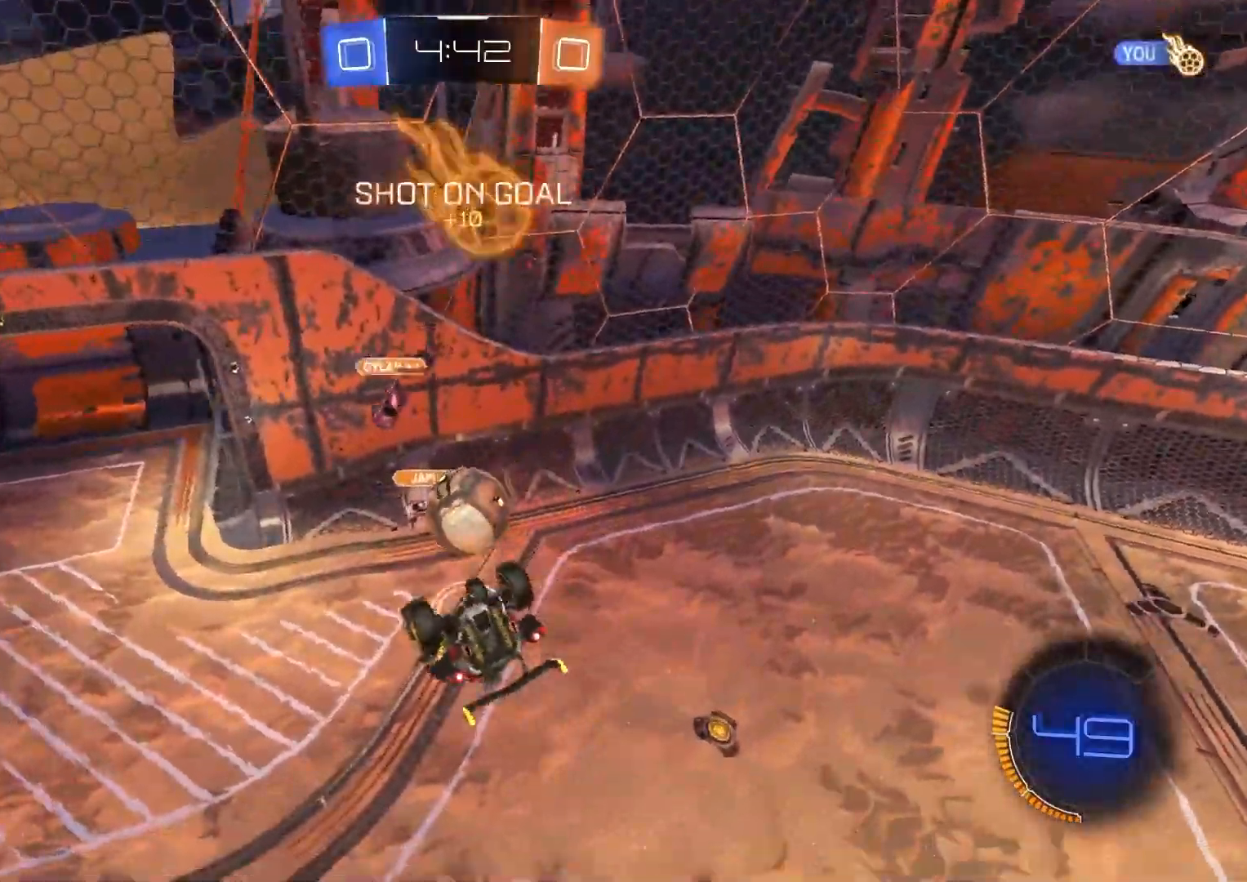
{"buttons": ["CIRCLE", "R2"], "left_stick": "center", "right_stick": "center", "events": [[167, "R1", "up"], [250, "CIRCLE", "down"], [250, "R2", "down"], [317, "left_stick", "center"], [400, "R2", "up"], [500, "R2", "down"]]}
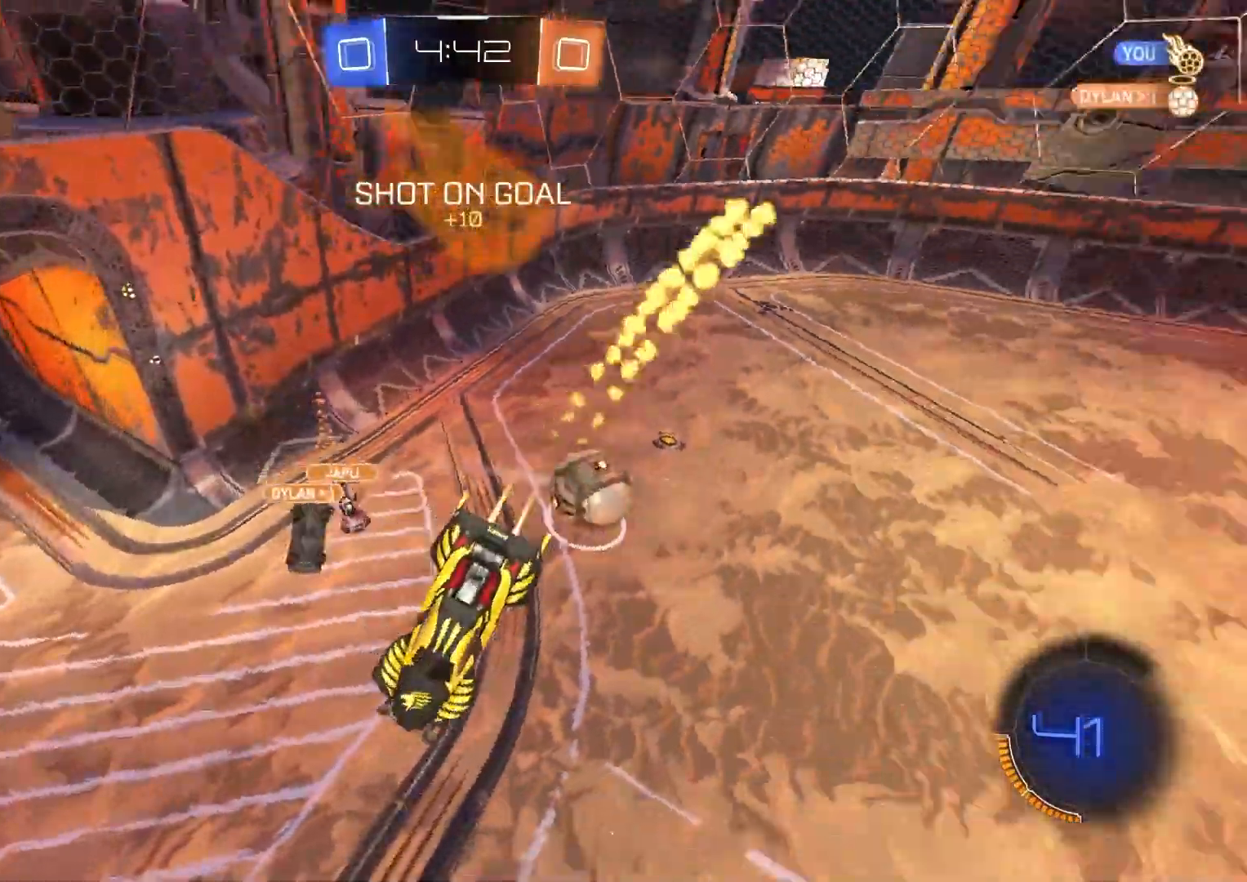
{"buttons": ["R2"], "left_stick": "center", "right_stick": "center", "events": [[33, "CIRCLE", "up"], [133, "left_stick", "left"], [233, "left_stick", "center"]]}
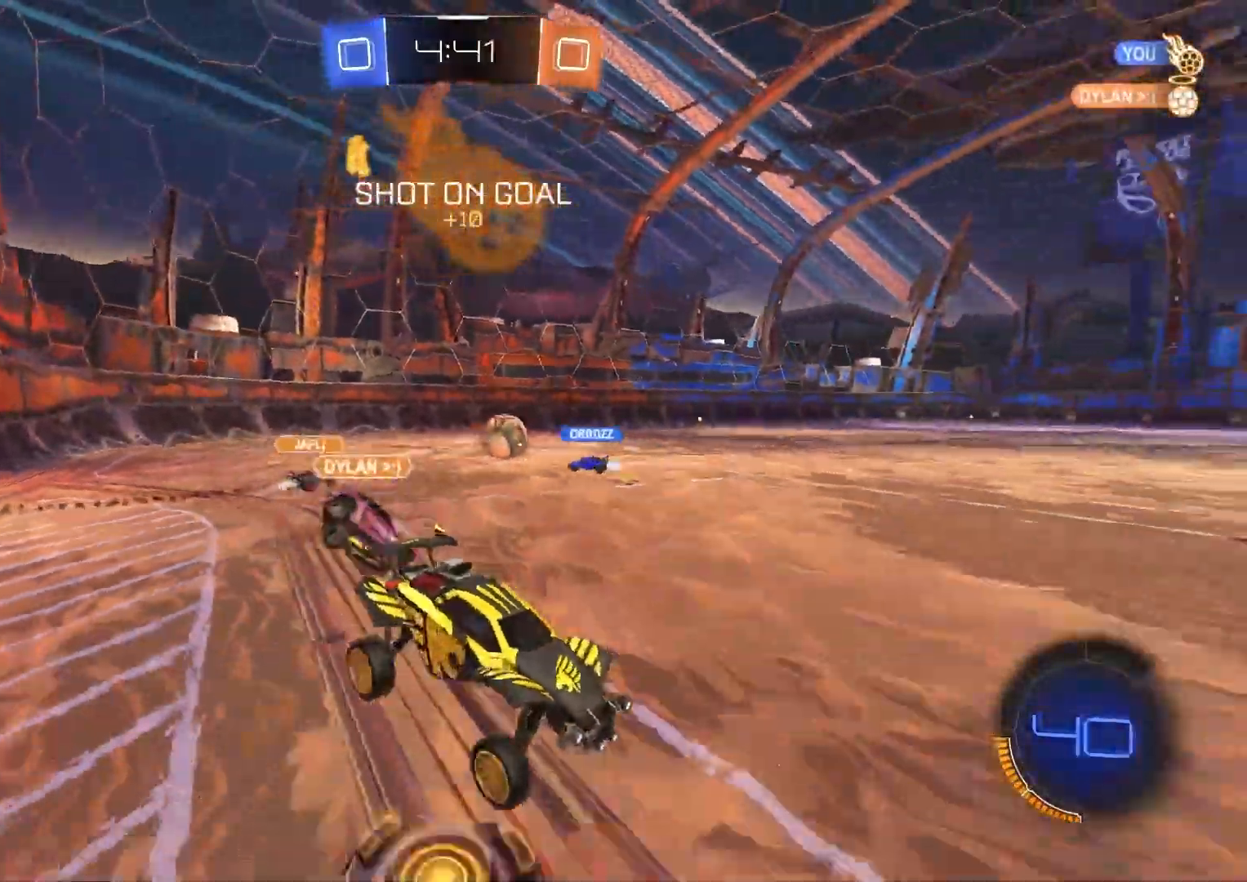
{"buttons": ["CIRCLE", "R2"], "left_stick": "center", "right_stick": "center", "events": [[67, "left_stick", "left"], [150, "CIRCLE", "down"], [500, "left_stick", "center"]]}
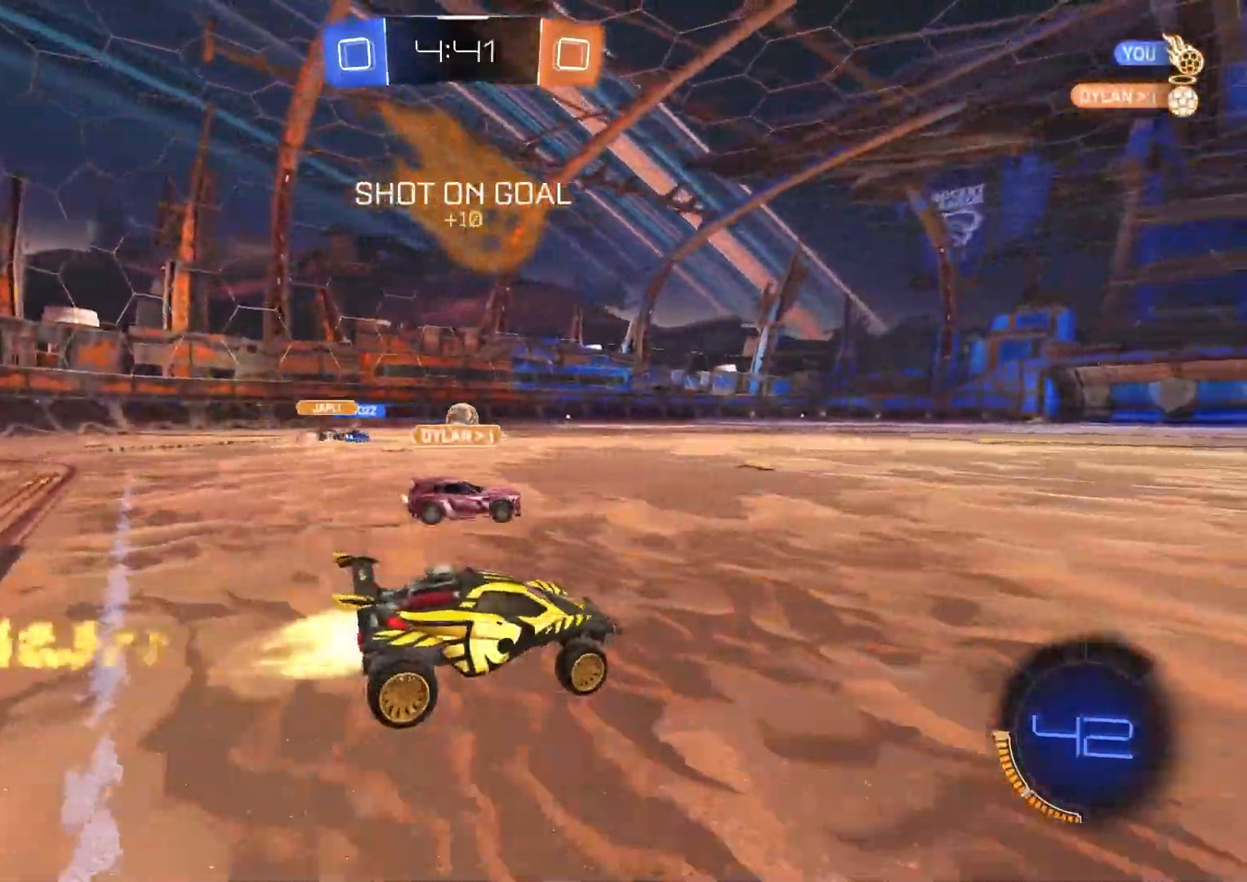
{"buttons": ["L1", "R2"], "left_stick": "down", "right_stick": "center", "events": [[17, "CROSS", "down"], [33, "left_stick", "up-right"], [50, "L1", "down"], [83, "CROSS", "up"], [133, "CROSS", "down"], [200, "left_stick", "down-right"], [267, "CROSS", "up"], [333, "left_stick", "down"], [433, "CIRCLE", "up"]]}
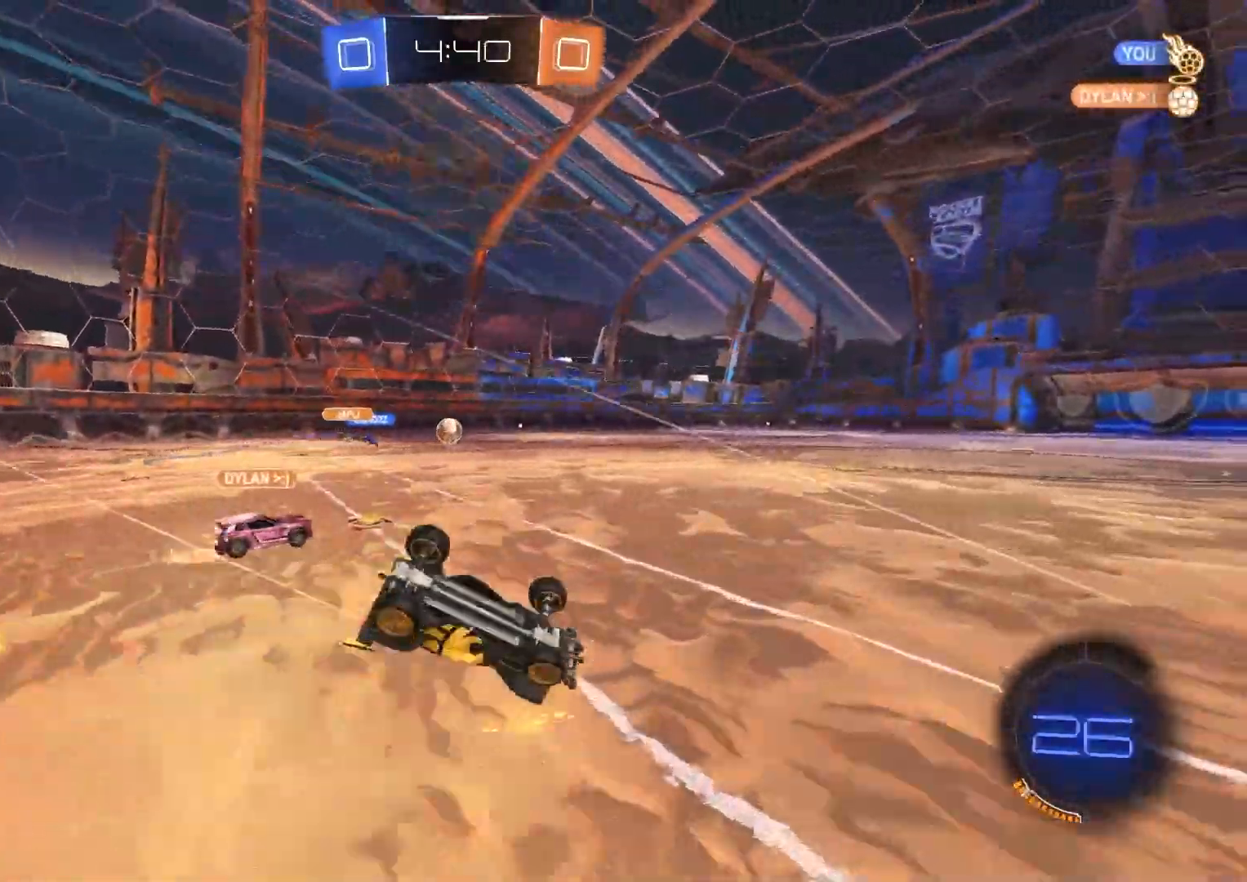
{"buttons": ["L1", "R2"], "left_stick": "left", "right_stick": "center", "events": [[67, "left_stick", "down-left"], [333, "left_stick", "left"]]}
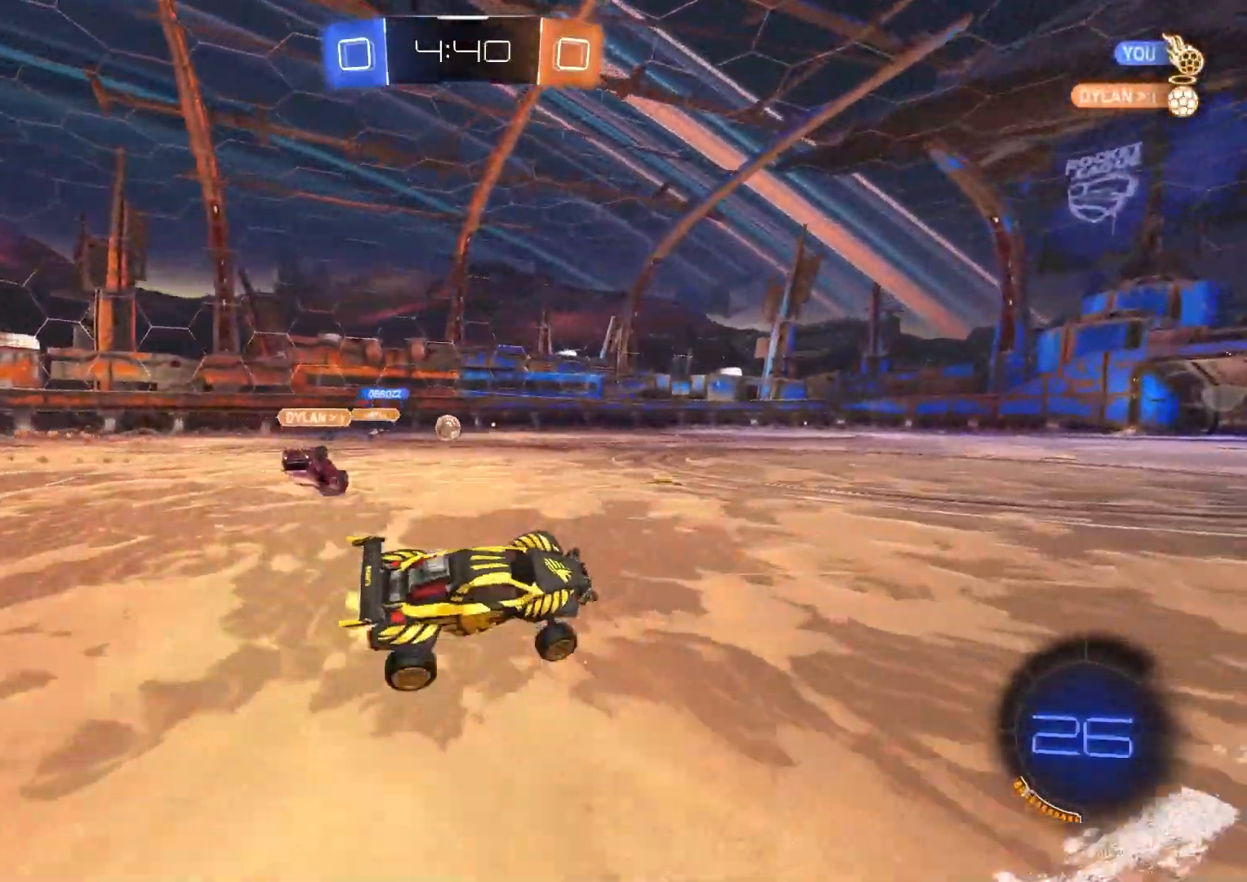
{"buttons": ["CROSS", "CIRCLE", "L1", "R2"], "left_stick": "down", "right_stick": "center", "events": [[50, "left_stick", "center"], [233, "L1", "up"], [283, "L1", "down"], [283, "left_stick", "right"], [300, "CIRCLE", "down"], [333, "CROSS", "down"], [367, "left_stick", "up"], [400, "CIRCLE", "up"], [400, "CROSS", "up"], [450, "CIRCLE", "down"], [467, "CROSS", "down"], [500, "left_stick", "down"]]}
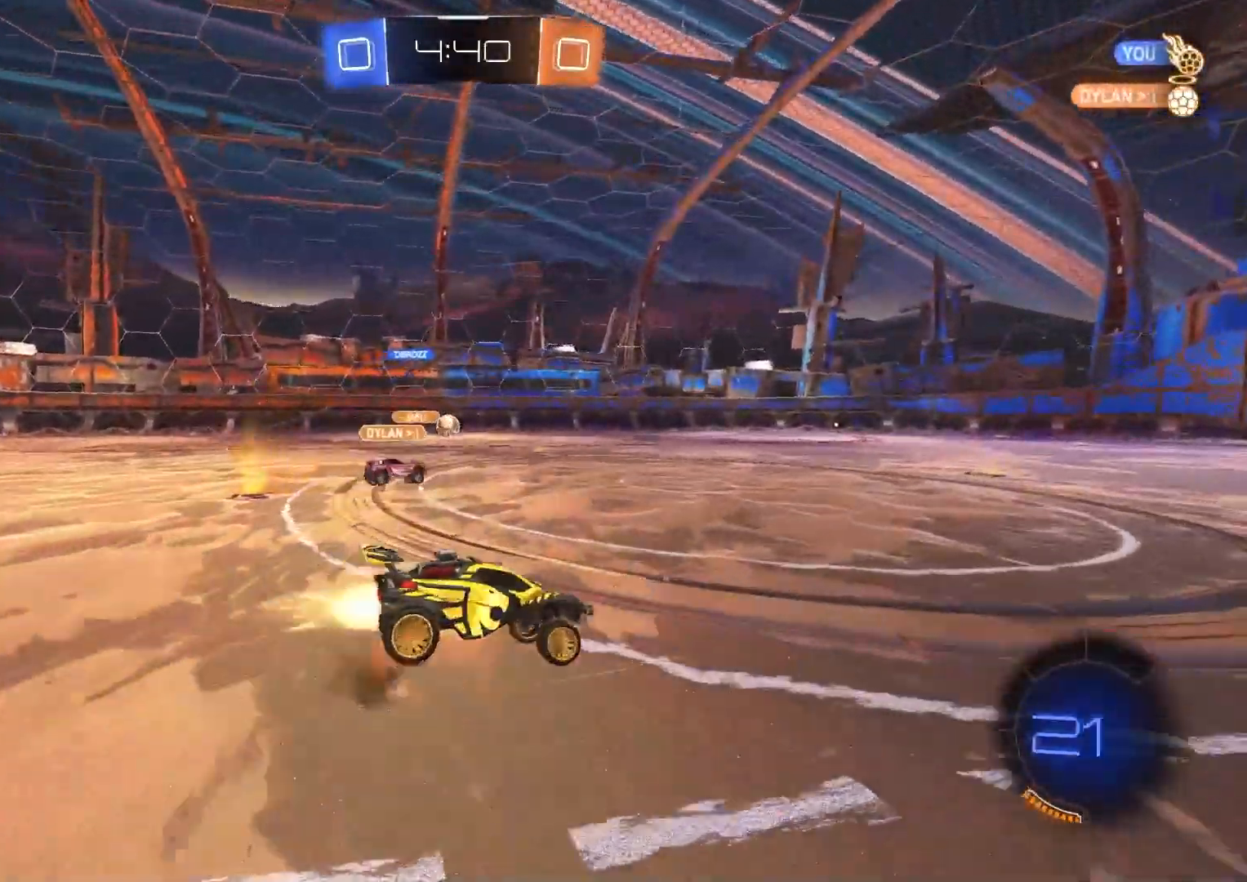
{"buttons": ["L1", "R2"], "left_stick": "down-left", "right_stick": "center", "events": [[83, "CROSS", "up"], [100, "CIRCLE", "up"], [367, "left_stick", "left"], [450, "left_stick", "down-left"]]}
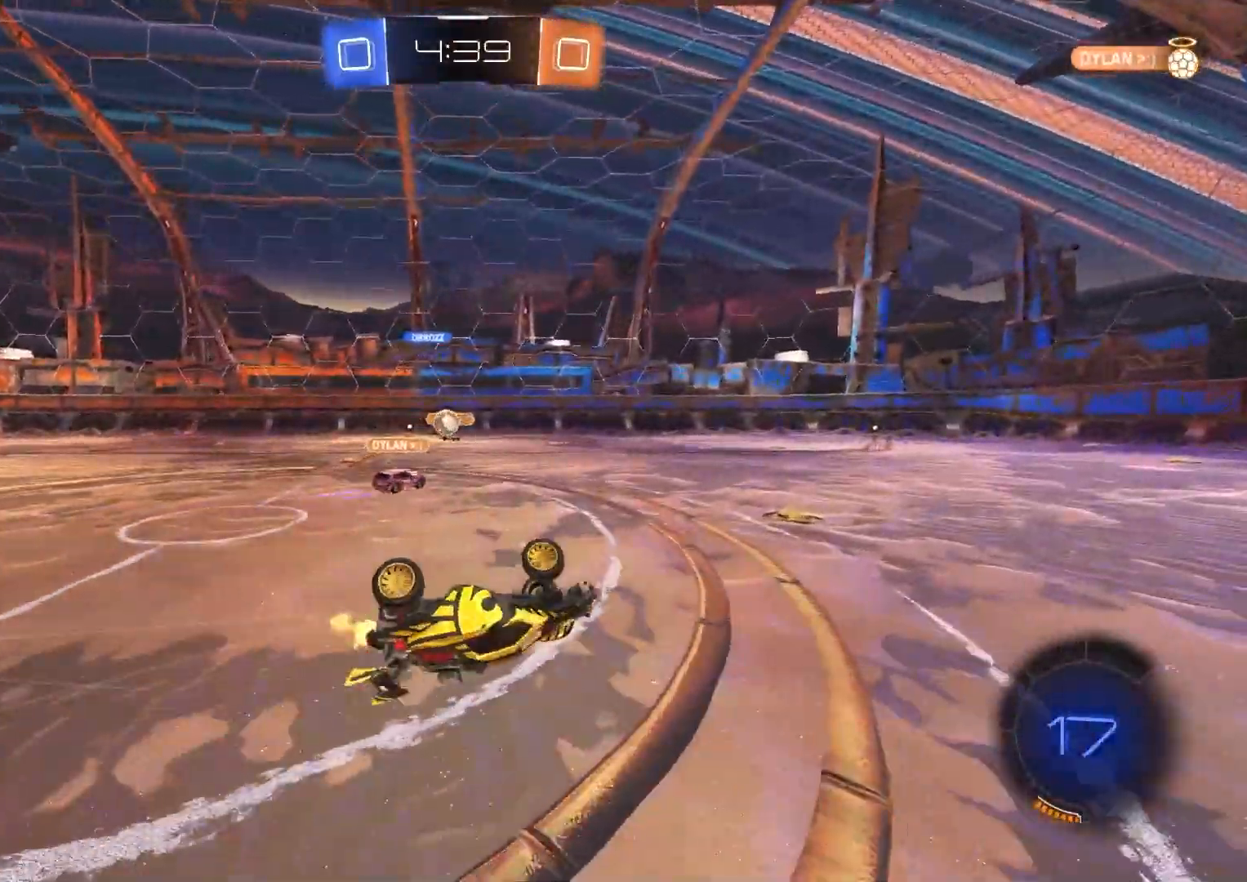
{"buttons": ["R2"], "left_stick": "center", "right_stick": "center", "events": [[150, "left_stick", "center"], [183, "L1", "up"]]}
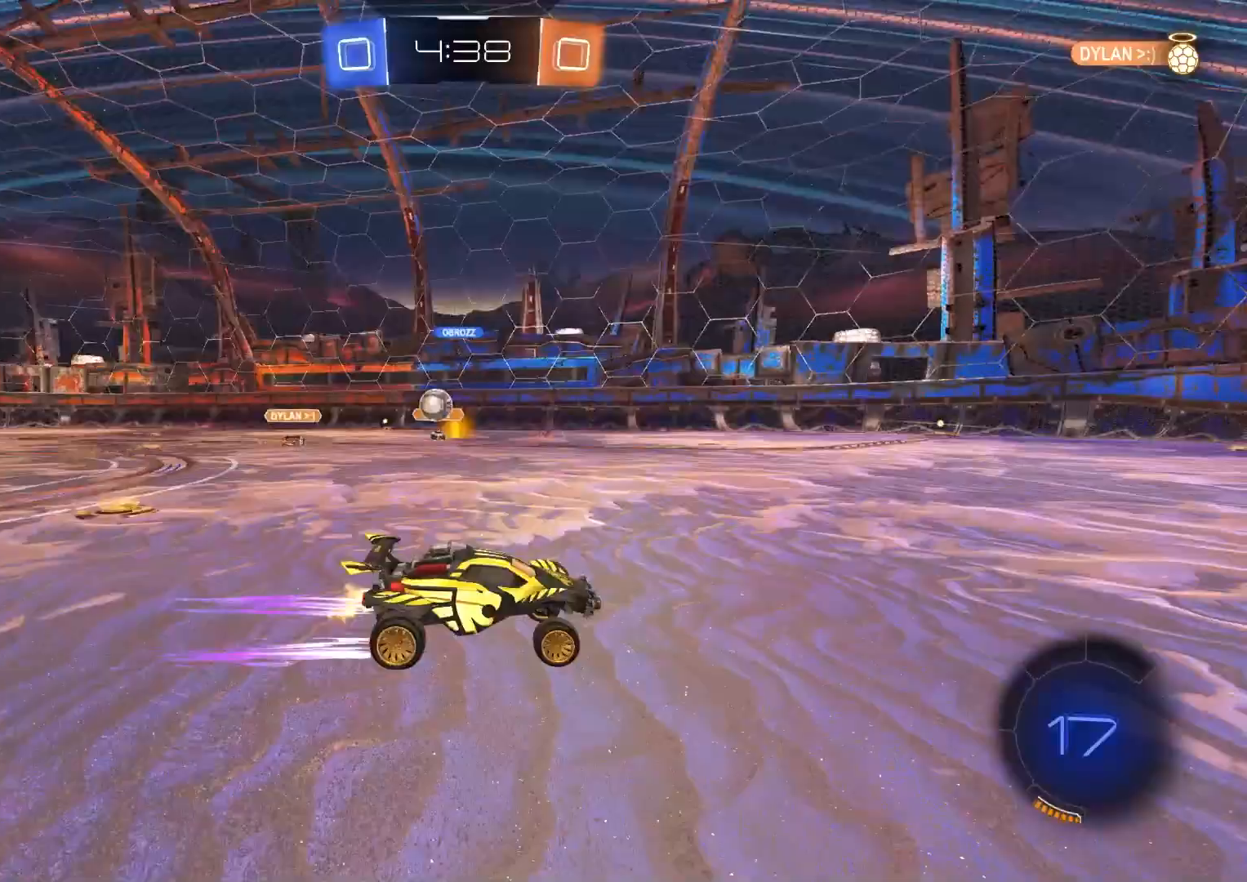
{"buttons": ["R2"], "left_stick": "left", "right_stick": "center", "events": [[83, "left_stick", "left"], [167, "left_stick", "center"], [250, "left_stick", "left"], [400, "left_stick", "center"], [483, "left_stick", "left"]]}
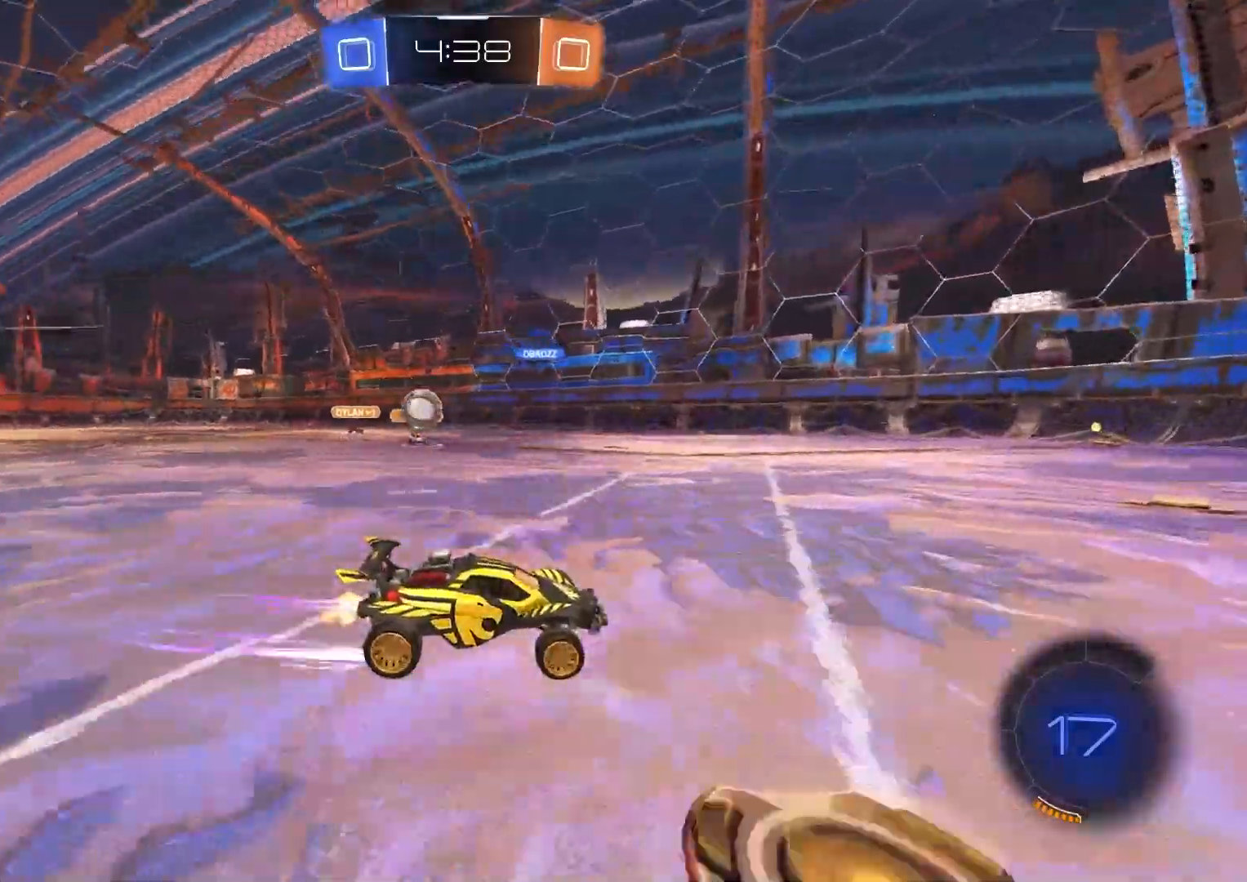
{"buttons": ["L1", "R2"], "left_stick": "right", "right_stick": "center", "events": [[133, "left_stick", "right"], [367, "L1", "down"]]}
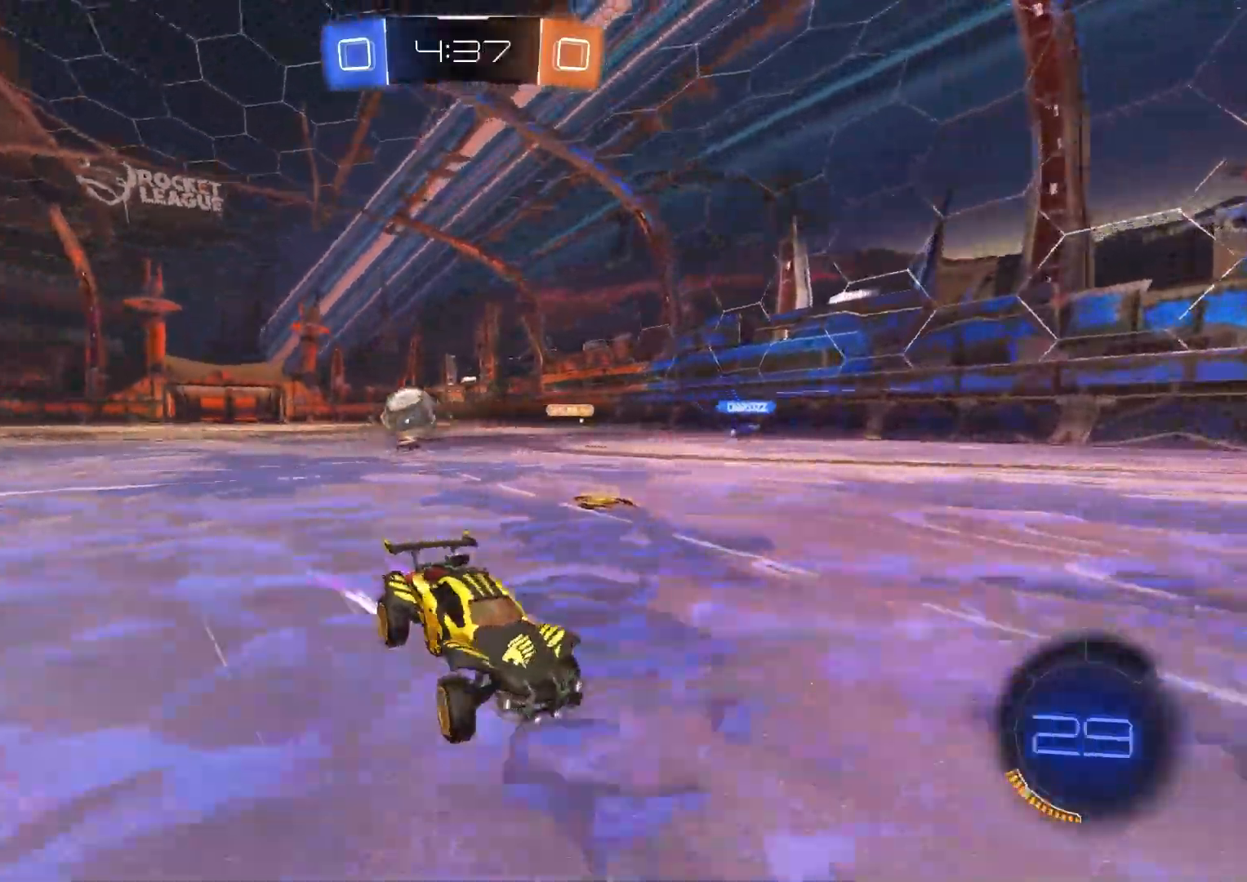
{"buttons": ["CROSS", "L2", "R2", "L3"], "left_stick": "down", "right_stick": "center", "events": [[50, "L1", "up"], [133, "R2", "up"], [333, "L2", "down"], [400, "CROSS", "down"], [417, "R2", "down"], [433, "left_stick", "down"], [483, "L3", "down"]]}
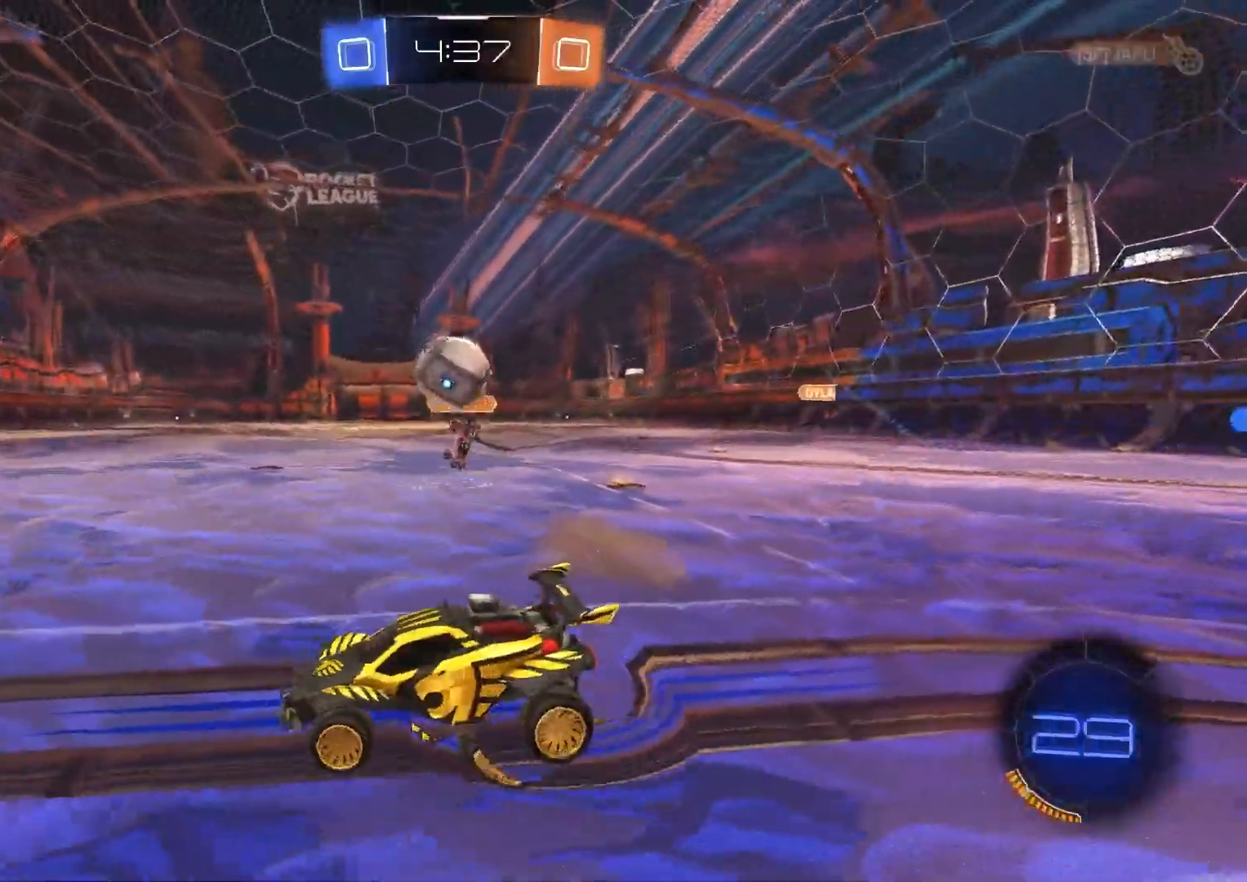
{"buttons": ["CROSS", "CIRCLE", "L1", "R2"], "left_stick": "up", "right_stick": "center", "events": [[83, "L3", "up"], [133, "CROSS", "up"], [133, "L2", "up"], [167, "left_stick", "center"], [300, "CIRCLE", "down"], [317, "left_stick", "left"], [383, "L1", "down"], [467, "left_stick", "up"], [500, "CROSS", "down"]]}
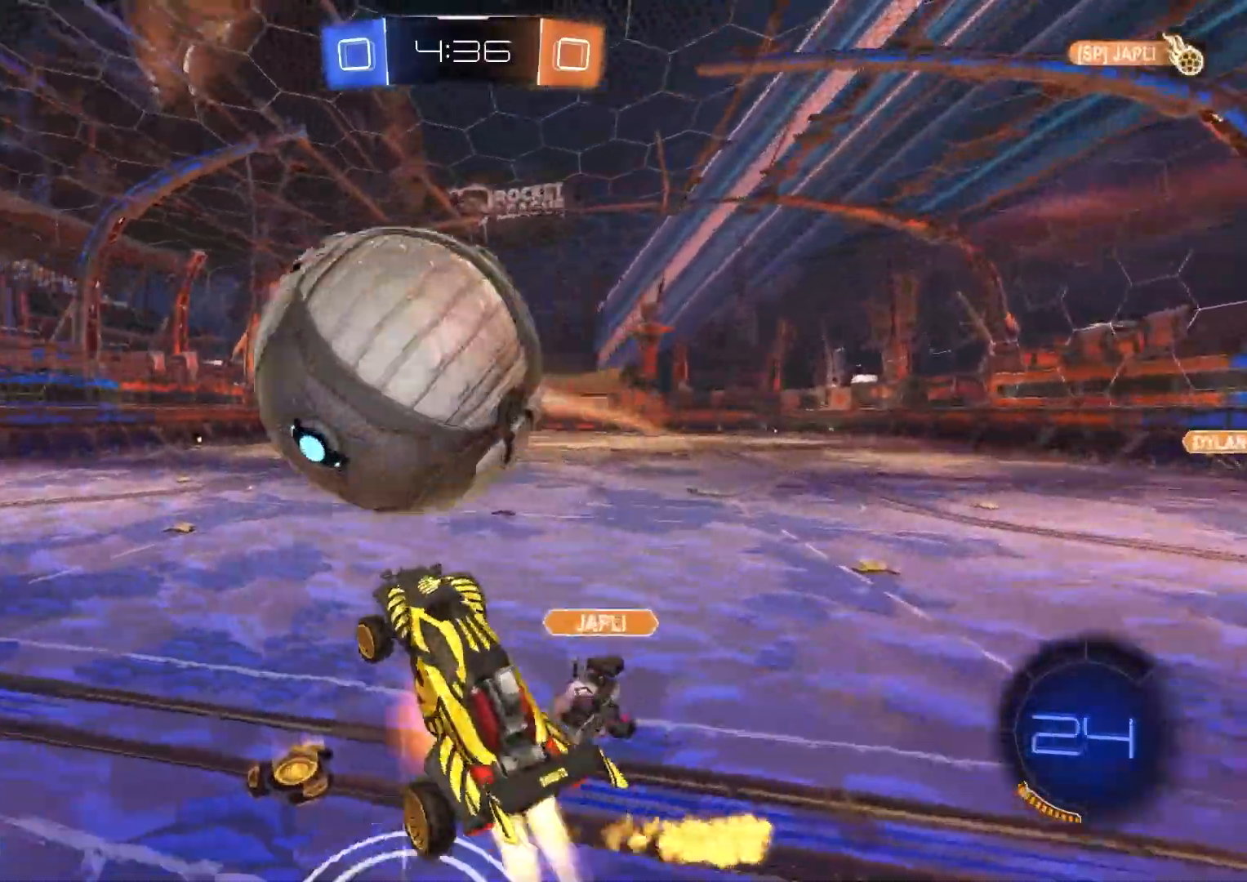
{"buttons": ["TRIANGLE", "L1", "R2"], "left_stick": "down", "right_stick": "center", "events": [[50, "TRIANGLE", "down"], [133, "TRIANGLE", "up"], [167, "CROSS", "up"], [167, "left_stick", "down-right"], [383, "left_stick", "down"], [400, "CIRCLE", "up"], [400, "TRIANGLE", "down"]]}
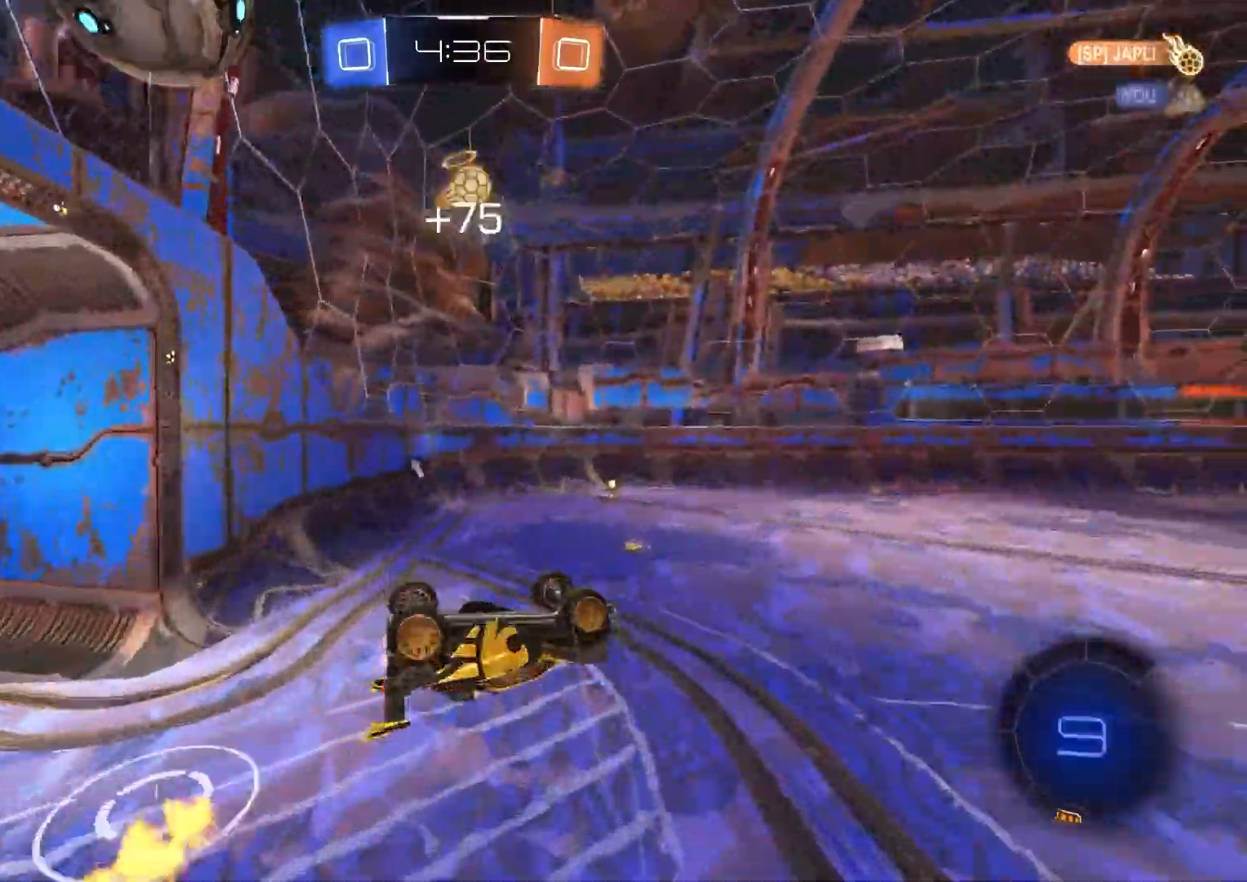
{"buttons": ["CIRCLE", "R2"], "left_stick": "center", "right_stick": "center", "events": [[117, "left_stick", "left"], [183, "TRIANGLE", "up"], [267, "left_stick", "up-left"], [300, "CROSS", "down"], [333, "L1", "up"], [367, "CIRCLE", "down"], [367, "CROSS", "up"], [417, "left_stick", "up-right"], [483, "left_stick", "center"]]}
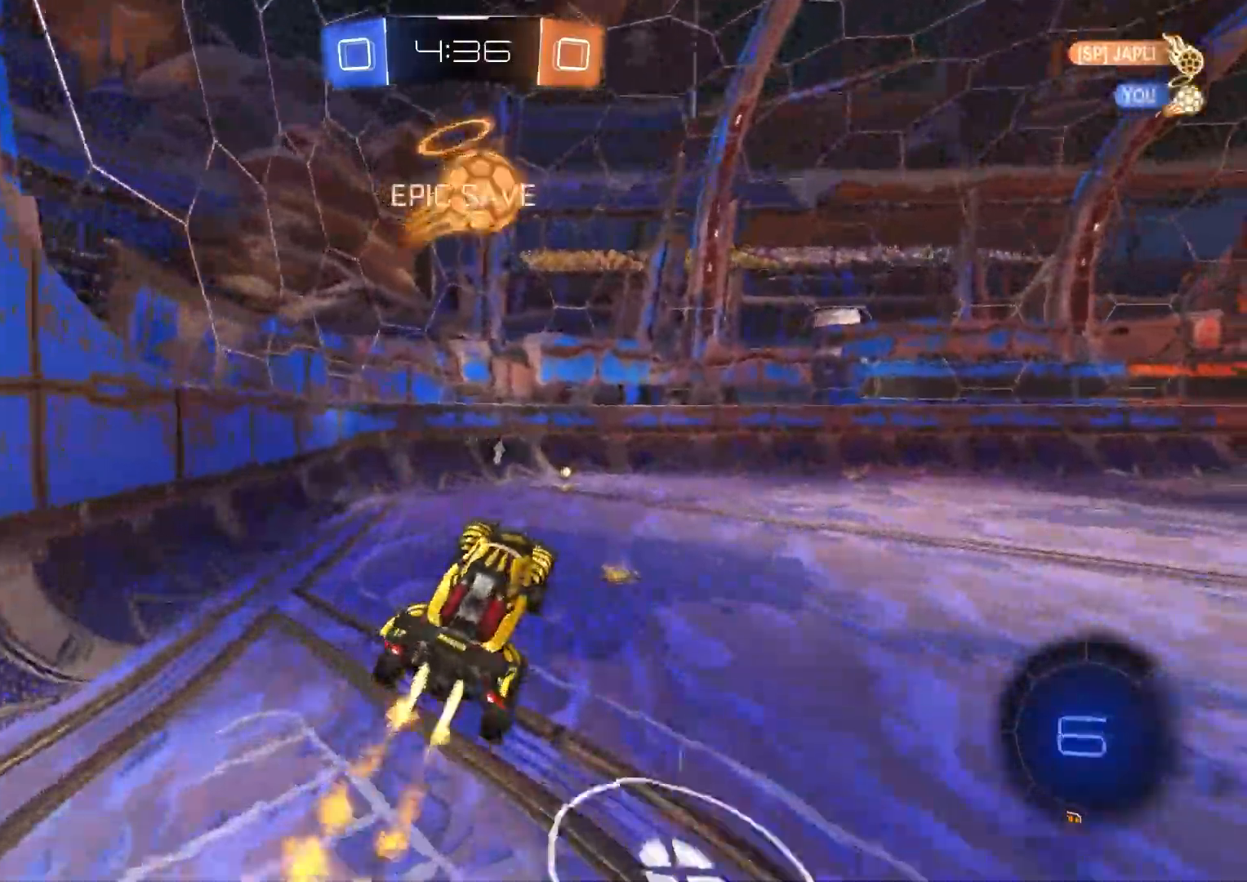
{"buttons": ["CIRCLE", "R2"], "left_stick": "center", "right_stick": "center", "events": [[350, "R1", "down"], [383, "TRIANGLE", "down"], [417, "L1", "down"], [433, "L1", "up"], [433, "R1", "up"], [483, "TRIANGLE", "up"]]}
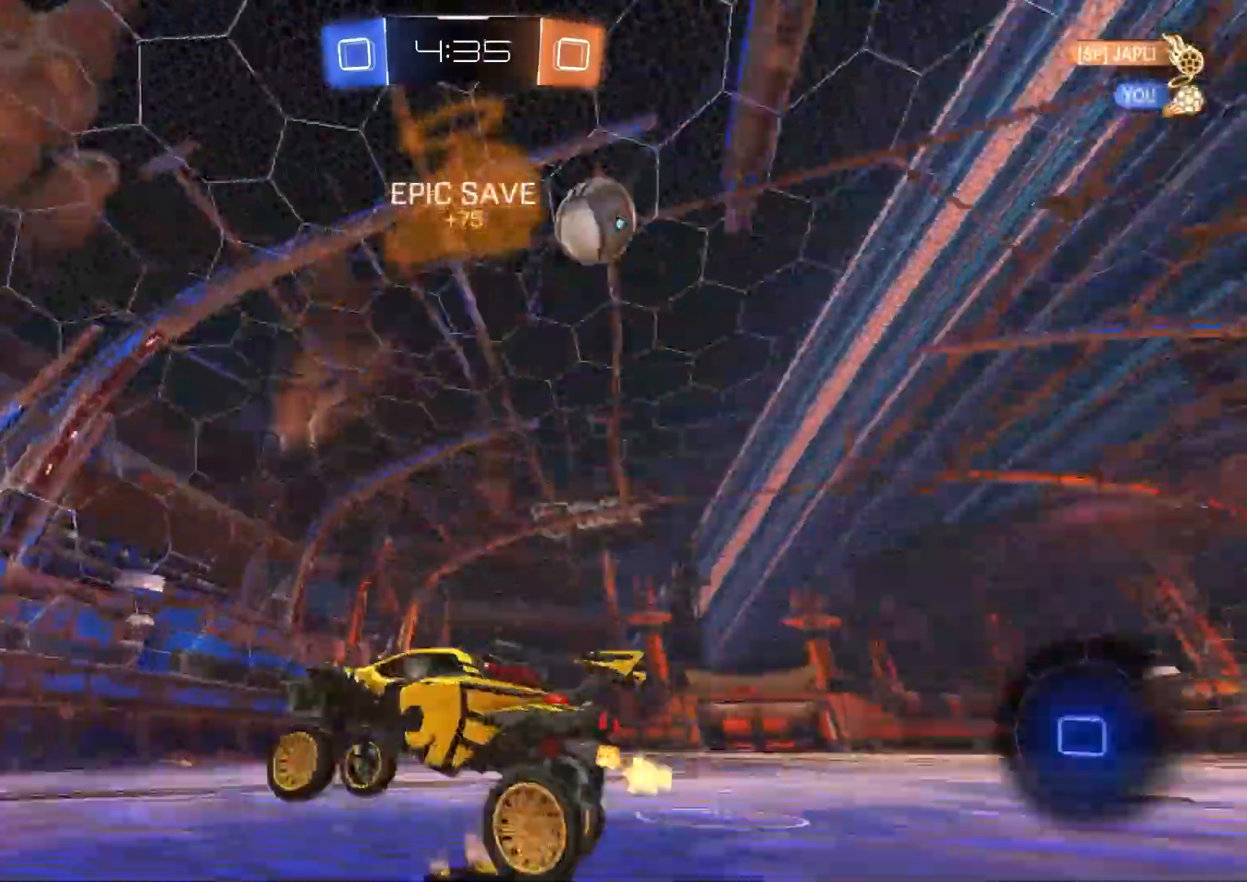
{"buttons": ["R2"], "left_stick": "center", "right_stick": "center"}
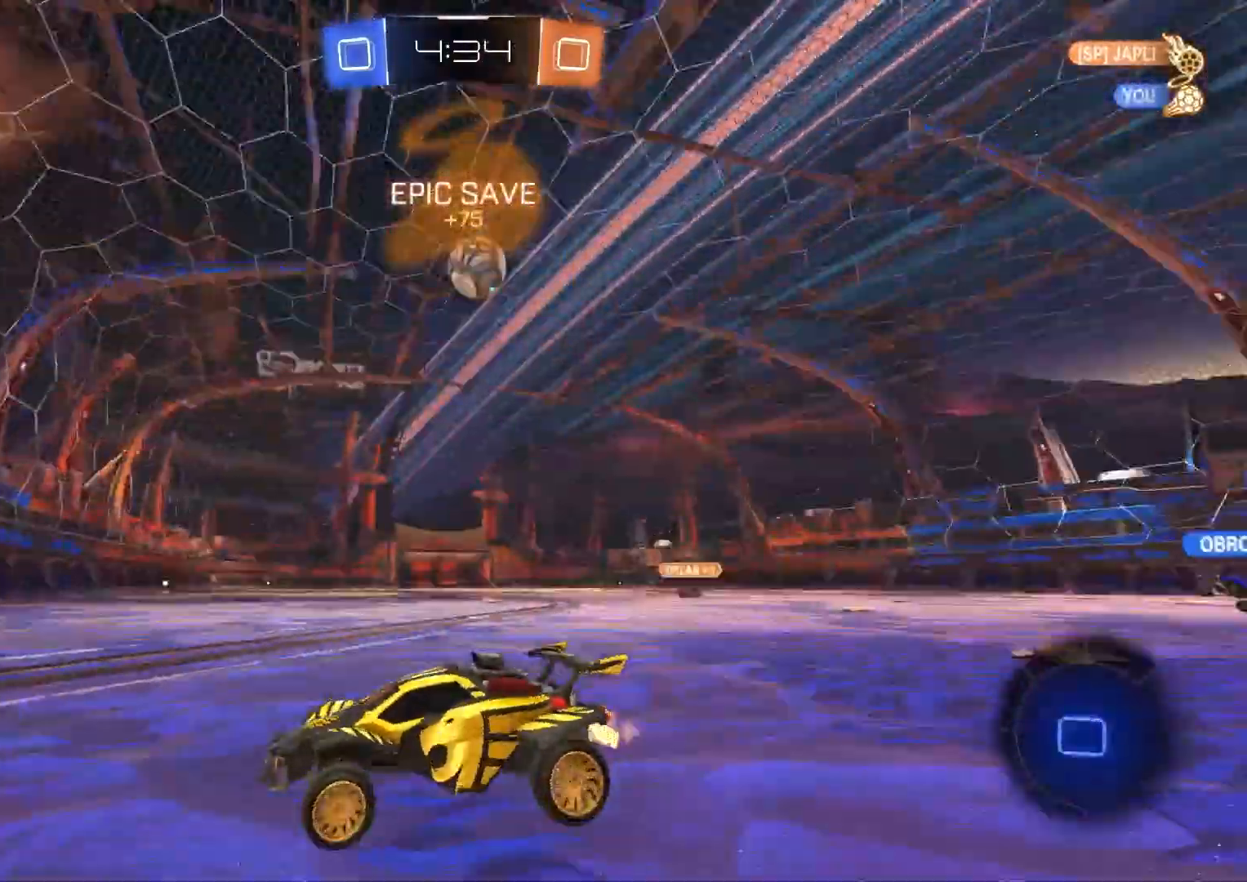
{"buttons": ["CIRCLE", "R2"], "left_stick": "right", "right_stick": "center", "events": [[33, "left_stick", "right"], [300, "CIRCLE", "down"]]}
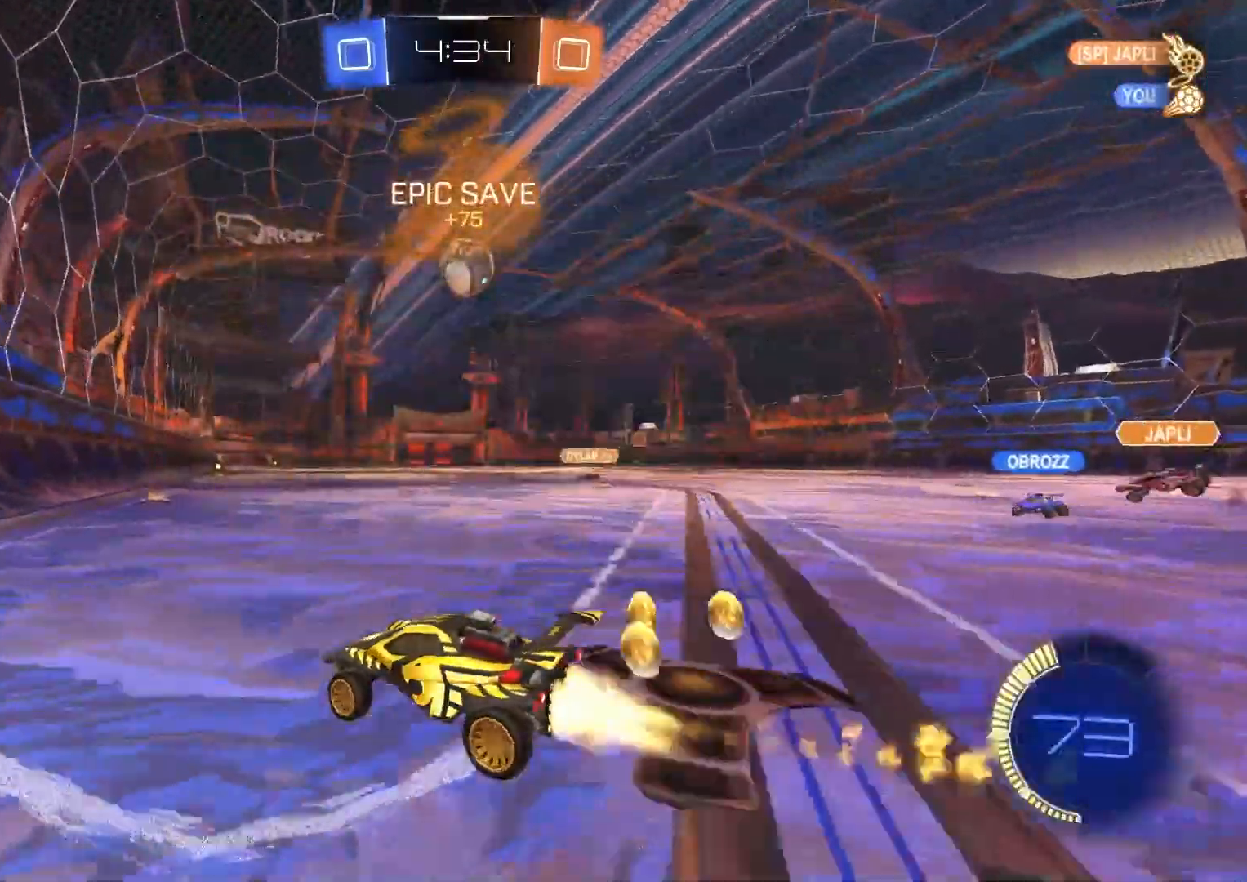
{"buttons": ["CIRCLE", "R2"], "left_stick": "left", "right_stick": "center", "events": [[117, "left_stick", "center"], [217, "left_stick", "right"], [333, "left_stick", "center"], [467, "left_stick", "left"]]}